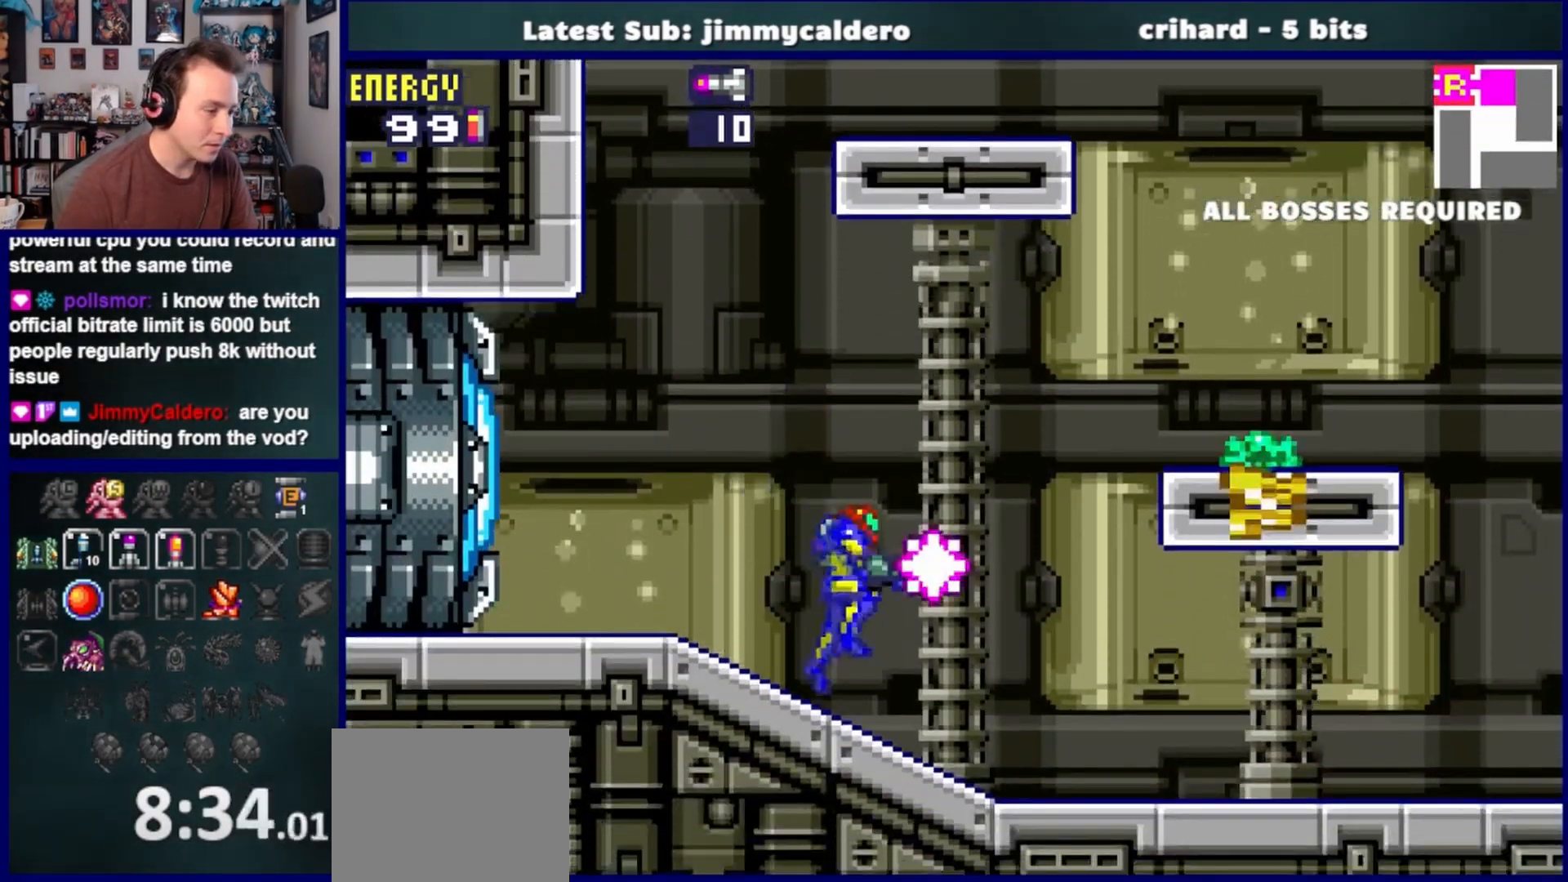
Gameplay with a controller (PlayStation layout); each line is a JSON object with the inputs held at the frame after it. "events" lists button and stick changes between this image and that frame as [ms after this image, input, new state], when the widget could be followed in between. Not read: L2 R2.
{"buttons": ["SQUARE", "DPAD_RIGHT"], "left_stick": "center", "right_stick": "center", "events": [[67, "SQUARE", "up"], [167, "SQUARE", "down"], [233, "SQUARE", "up"], [317, "SQUARE", "down"], [400, "SQUARE", "up"], [500, "SQUARE", "down"]]}
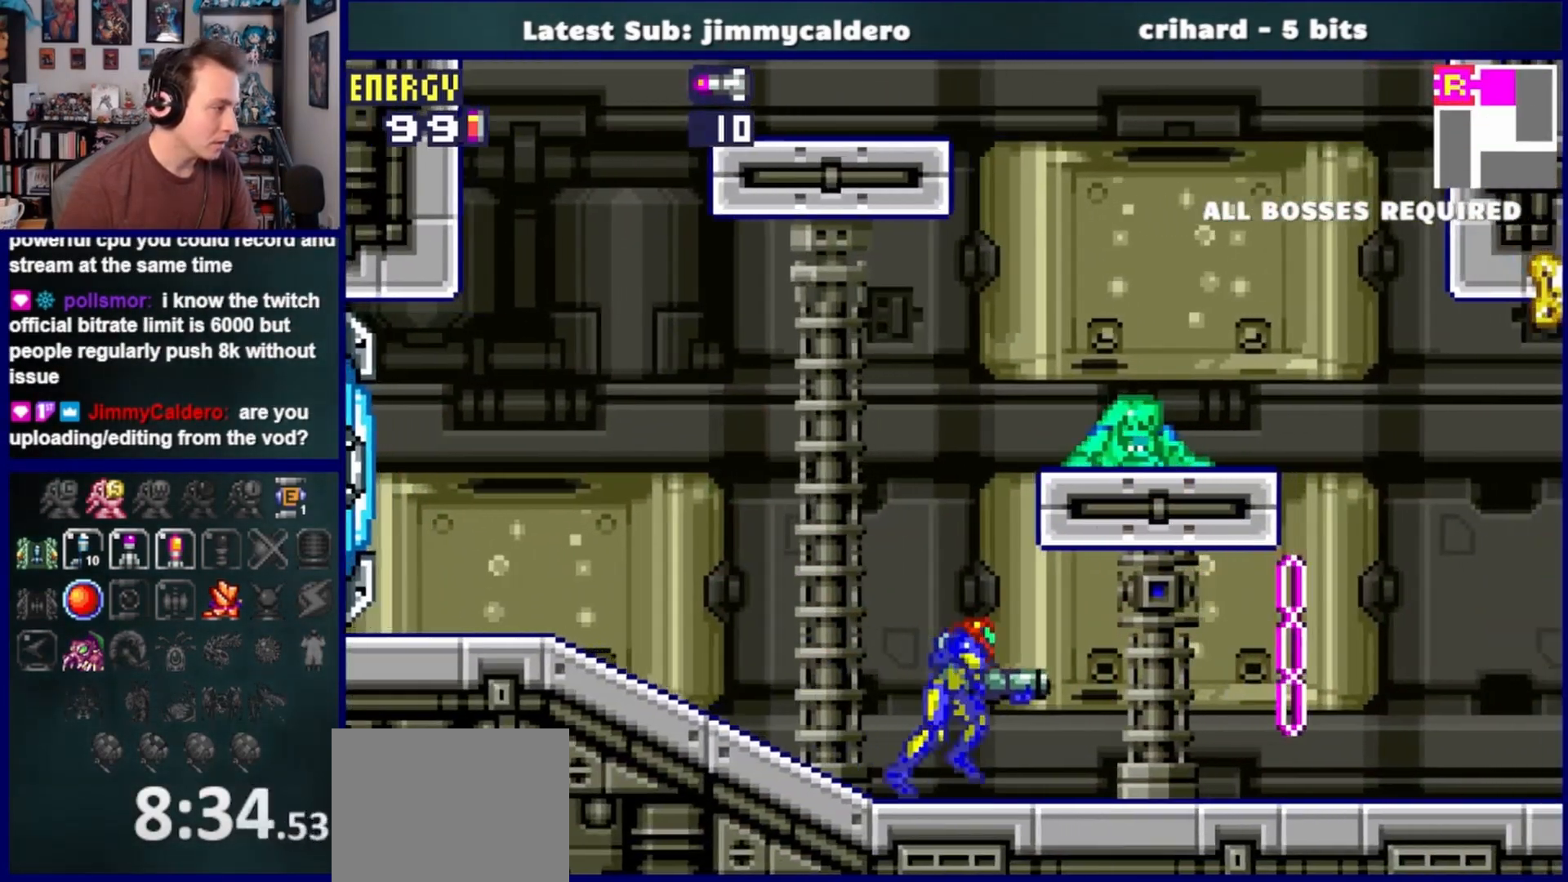
{"buttons": ["L1", "DPAD_RIGHT"], "left_stick": "center", "right_stick": "center", "events": [[83, "SQUARE", "up"], [133, "L1", "down"], [183, "SQUARE", "down"], [250, "SQUARE", "up"], [350, "SQUARE", "down"], [433, "SQUARE", "up"]]}
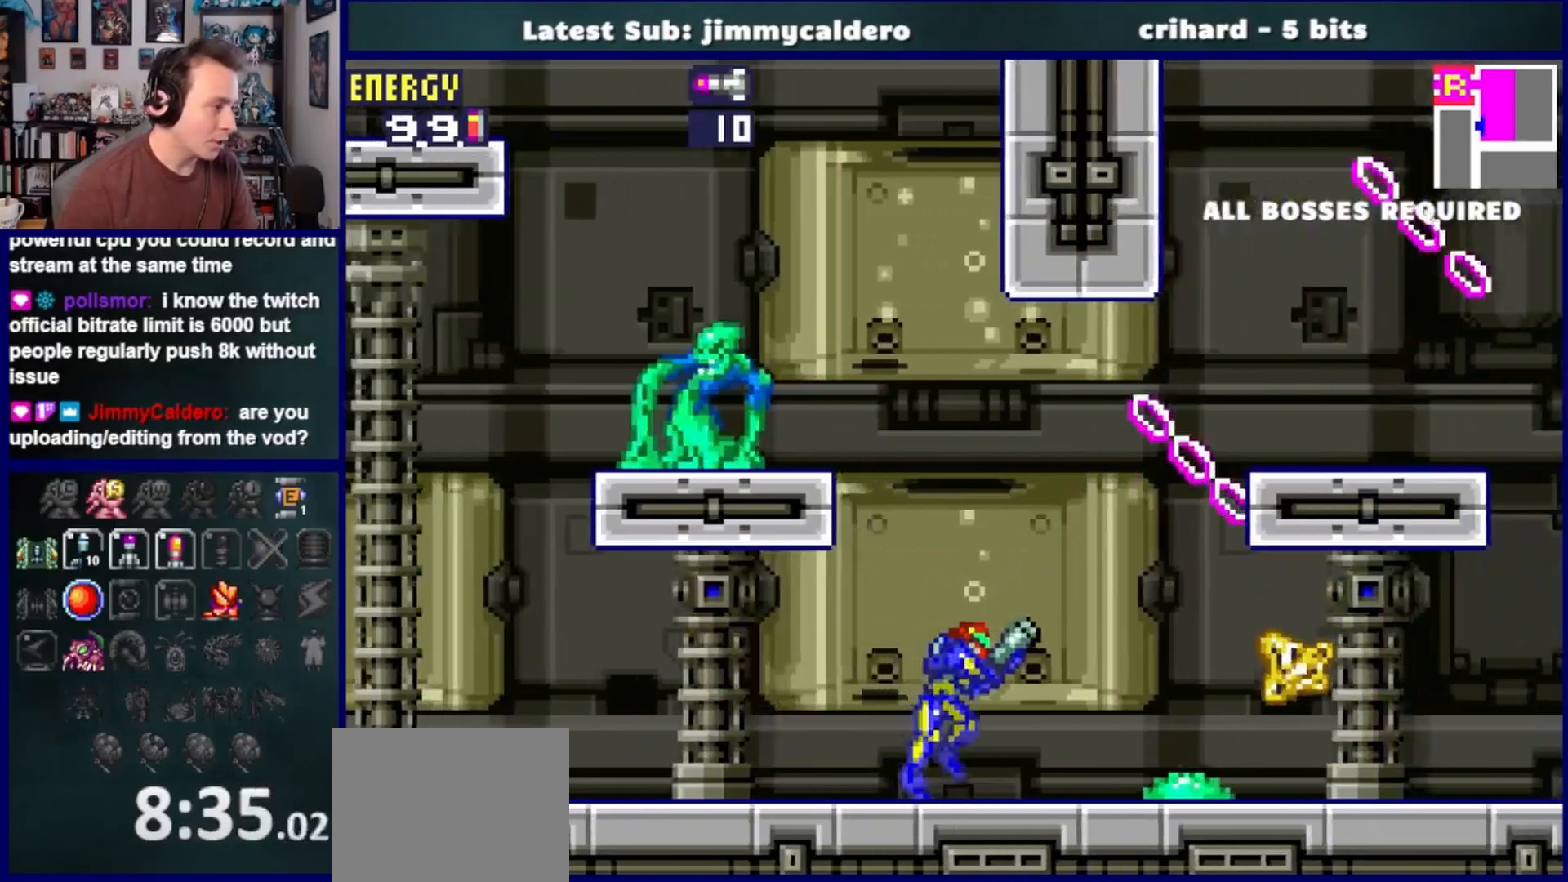
{"buttons": ["L1", "DPAD_RIGHT"], "left_stick": "center", "right_stick": "center", "events": [[33, "SQUARE", "down"], [117, "SQUARE", "up"], [217, "SQUARE", "down"], [300, "SQUARE", "up"], [417, "SQUARE", "down"], [483, "SQUARE", "up"]]}
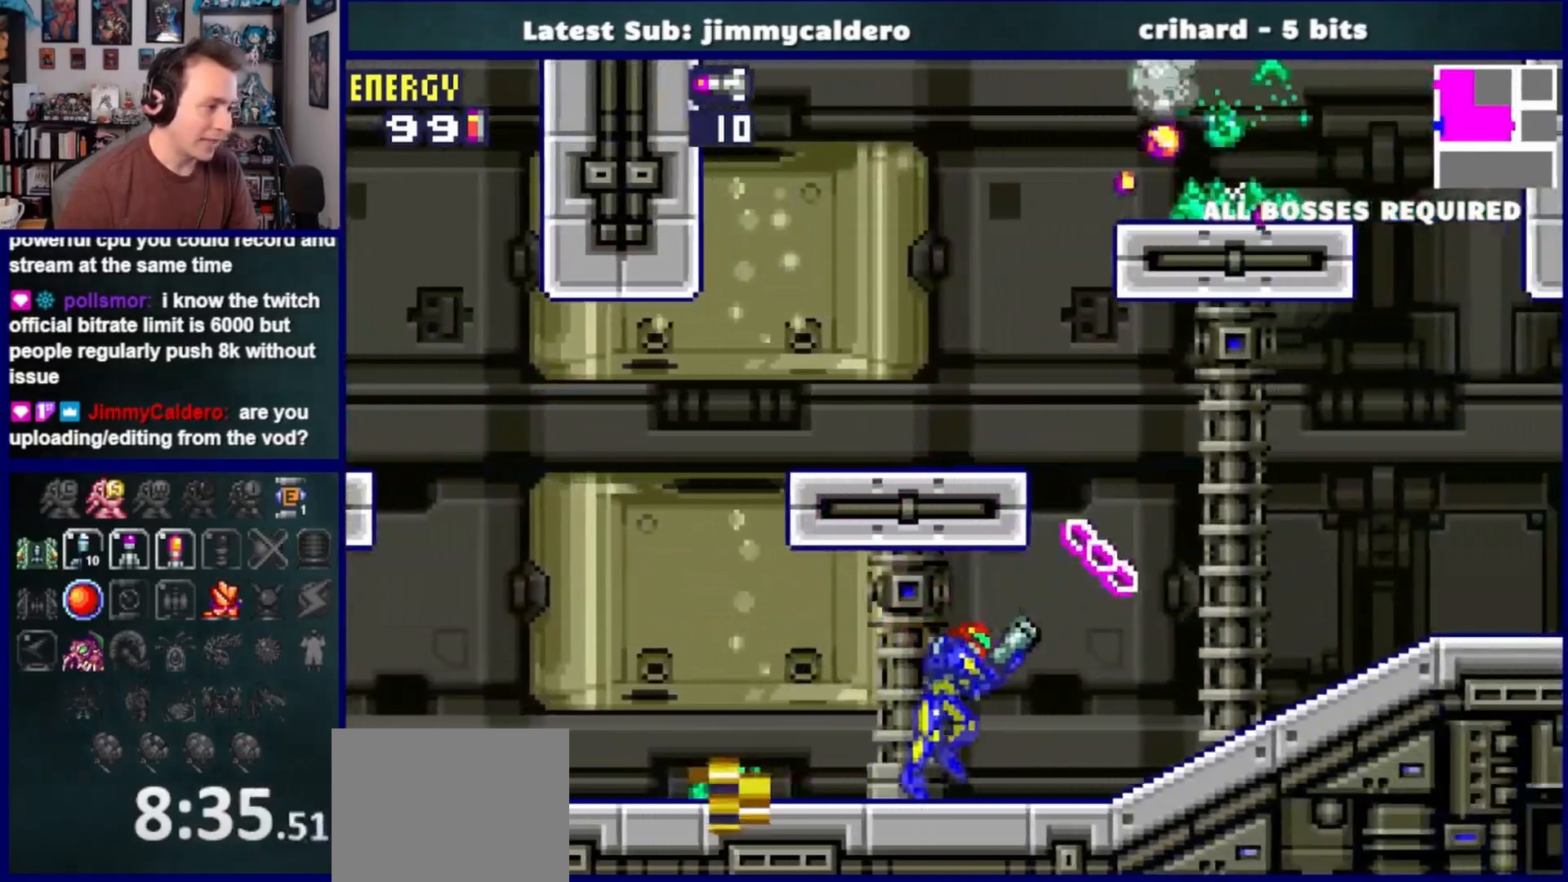
{"buttons": ["SQUARE", "DPAD_RIGHT"], "left_stick": "center", "right_stick": "center", "events": [[100, "SQUARE", "down"], [183, "SQUARE", "up"], [267, "L1", "up"], [283, "SQUARE", "down"], [367, "SQUARE", "up"], [450, "SQUARE", "down"]]}
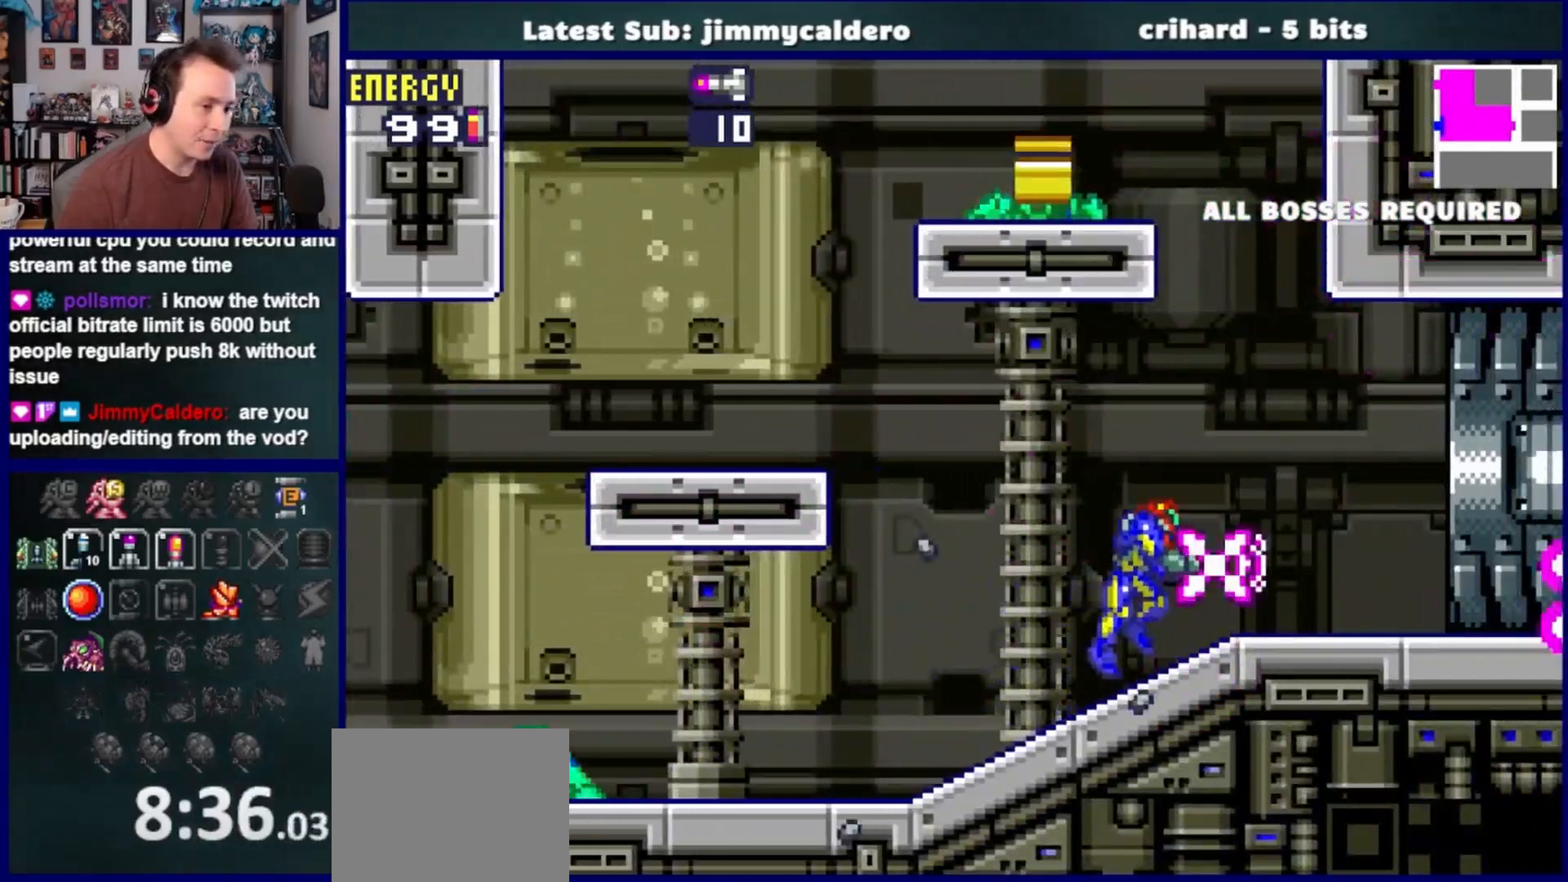
{"buttons": ["DPAD_RIGHT"], "left_stick": "center", "right_stick": "center", "events": [[50, "SQUARE", "up"]]}
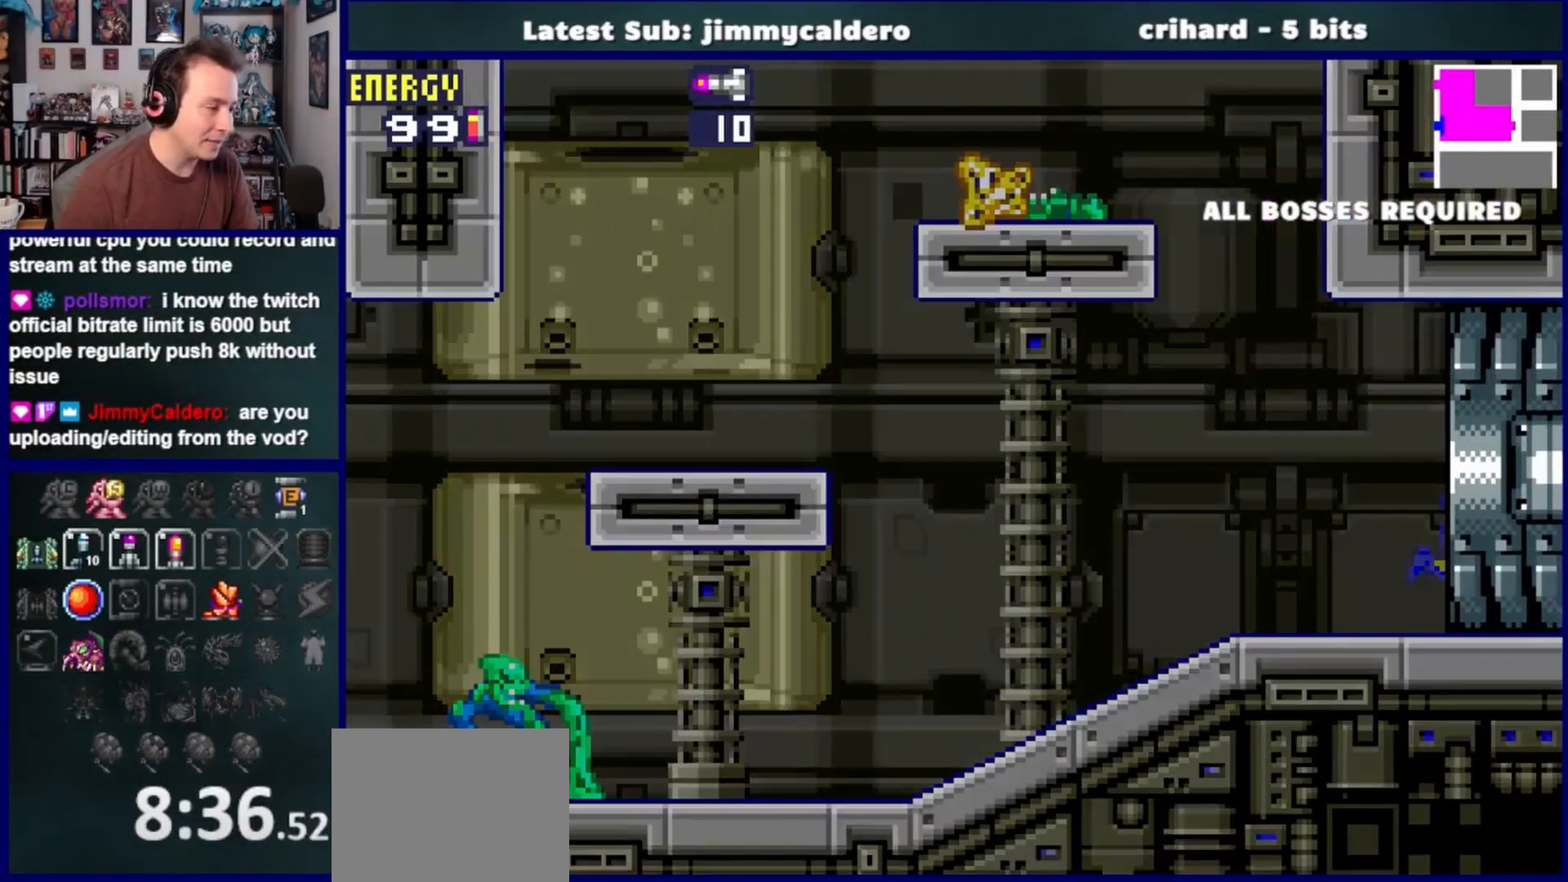
{"buttons": ["DPAD_RIGHT"], "left_stick": "center", "right_stick": "center", "events": []}
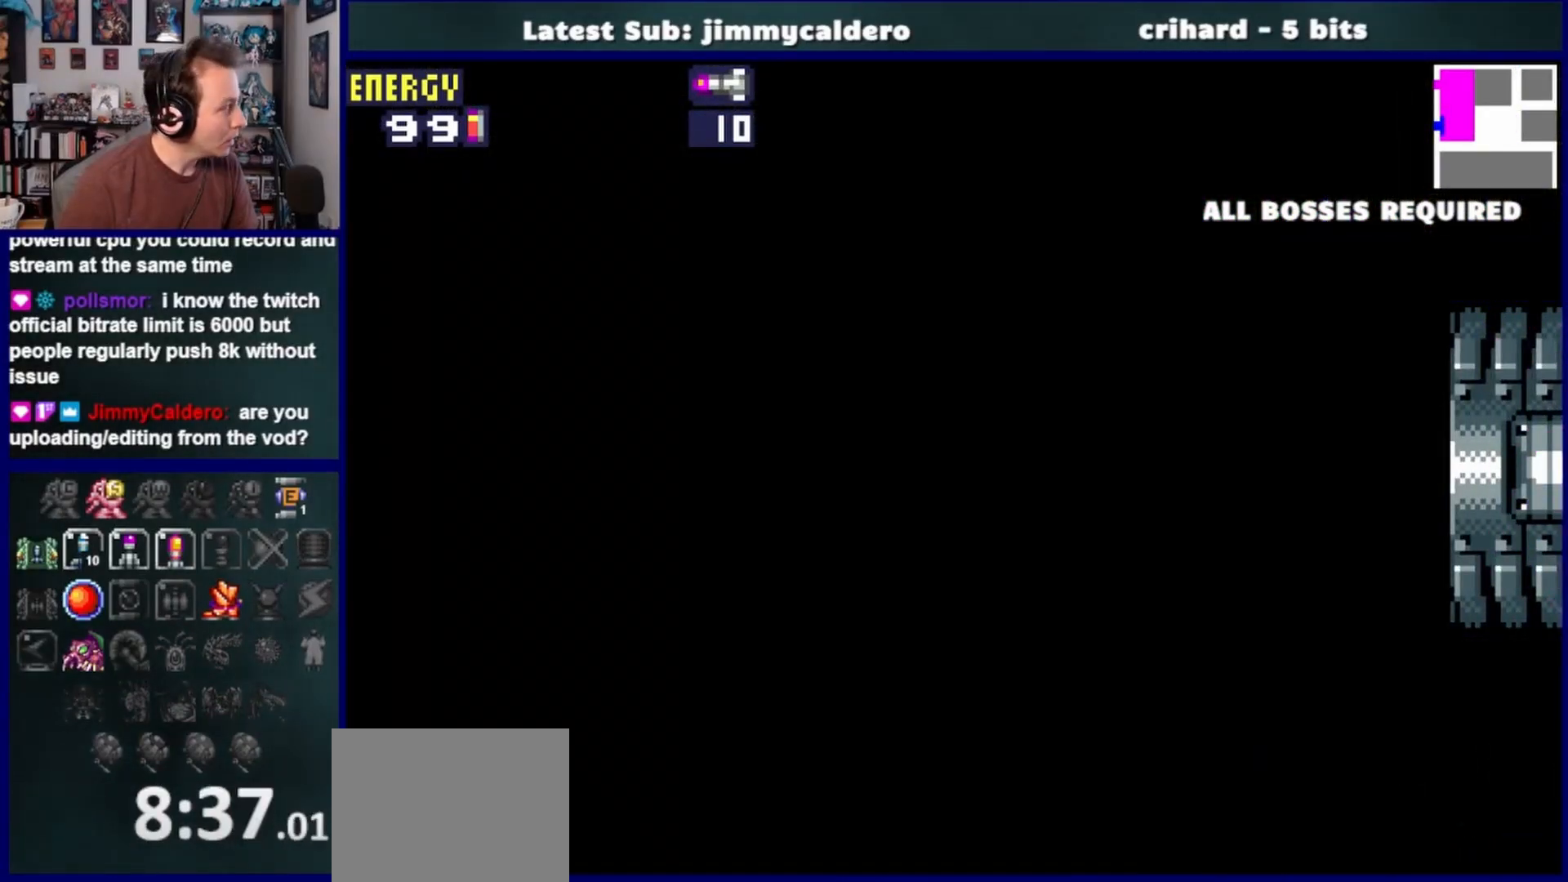
{"buttons": ["DPAD_RIGHT"], "left_stick": "center", "right_stick": "center", "events": []}
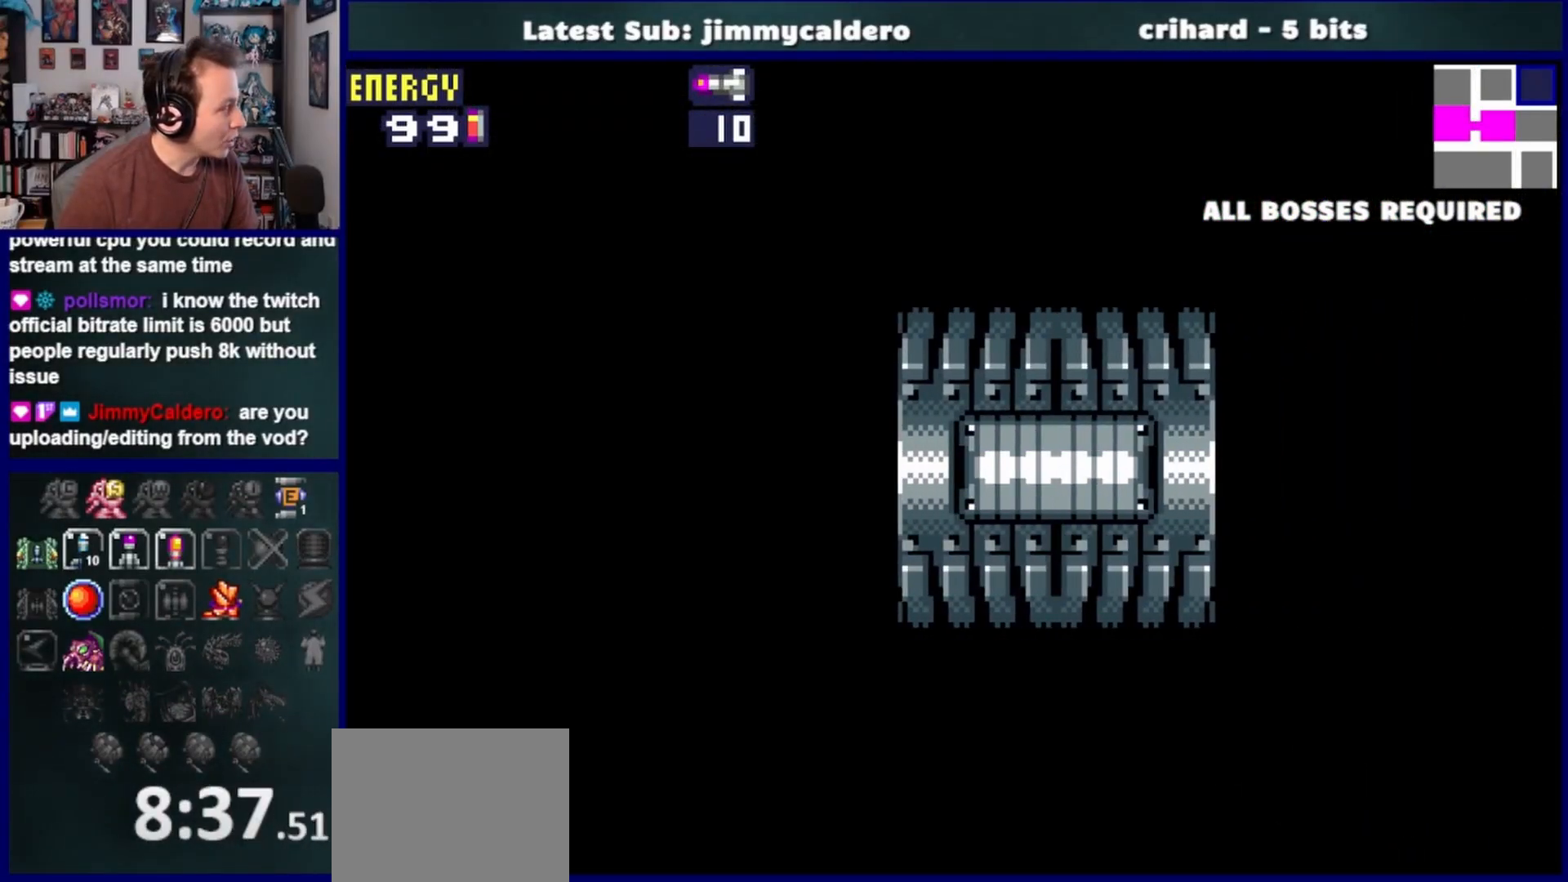
{"buttons": ["DPAD_RIGHT"], "left_stick": "center", "right_stick": "center", "events": []}
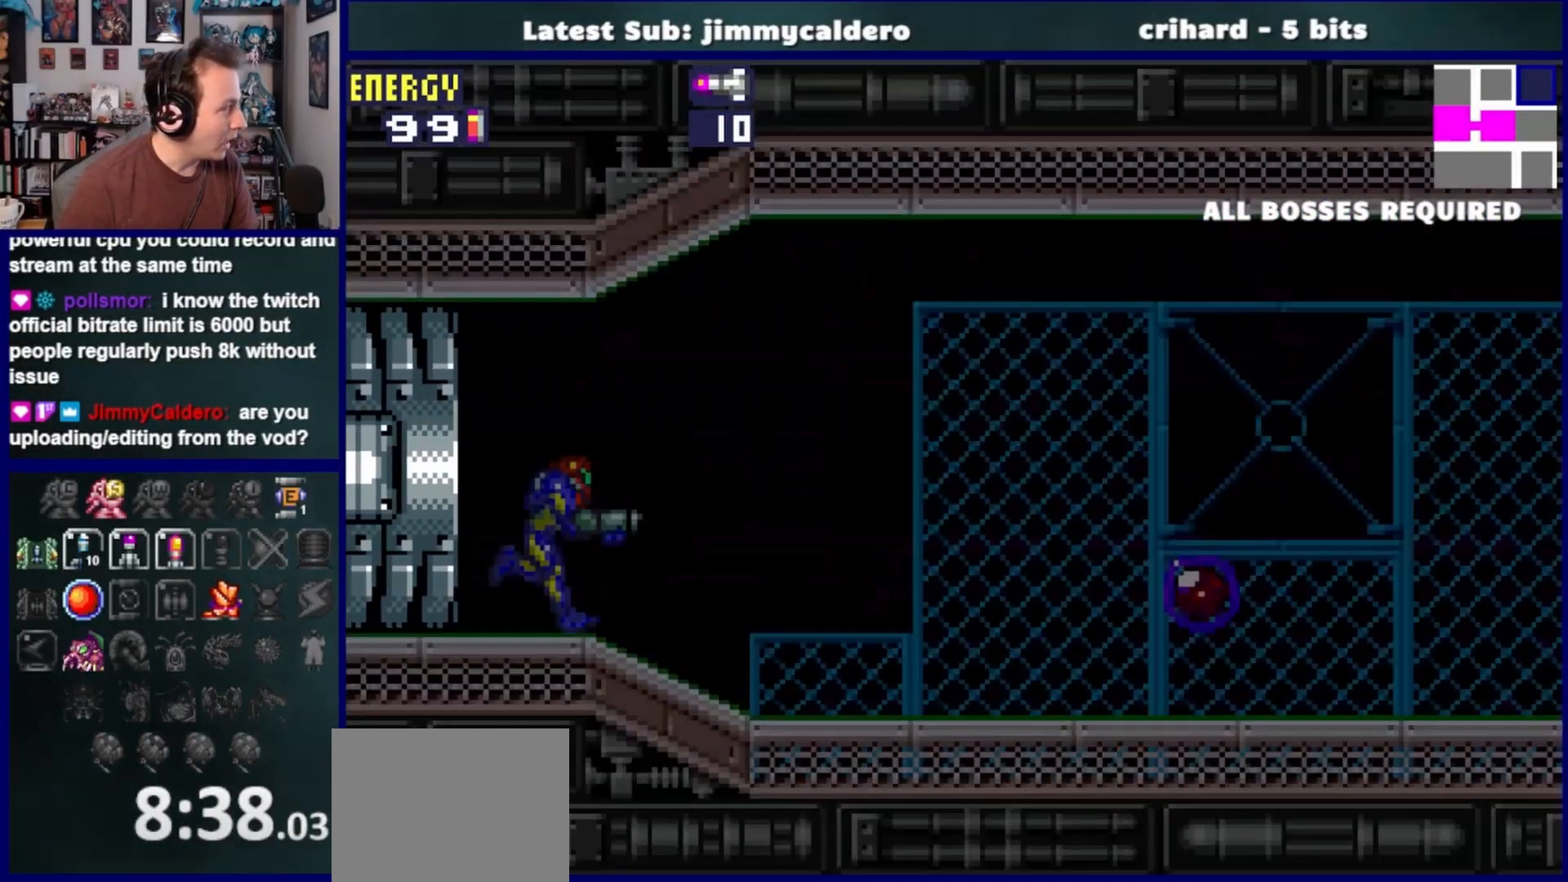
{"buttons": ["DPAD_RIGHT"], "left_stick": "center", "right_stick": "center", "events": []}
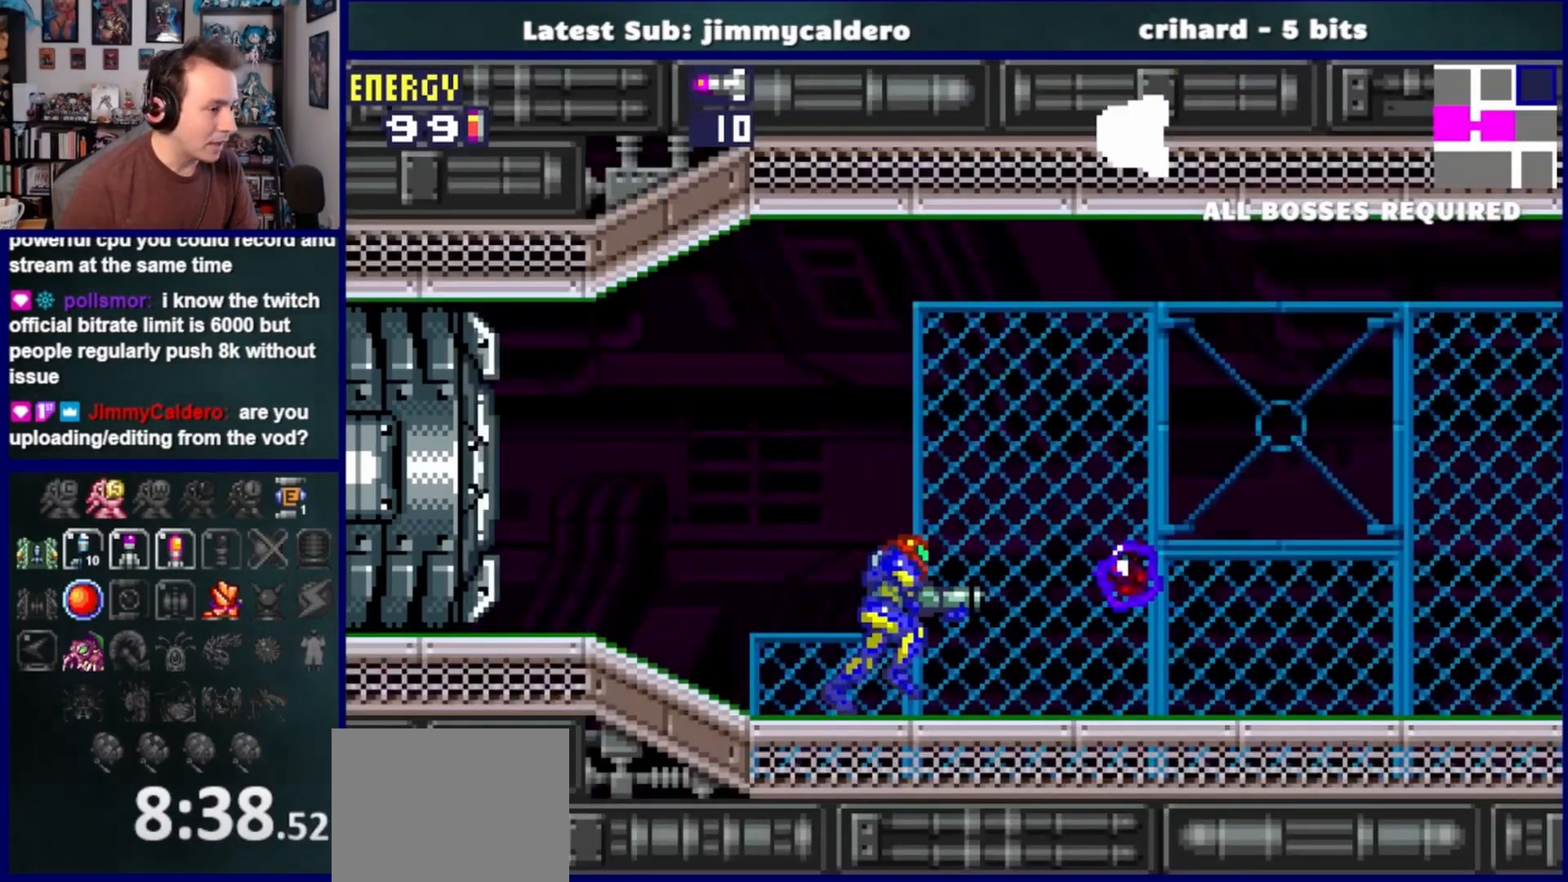
{"buttons": ["SQUARE", "DPAD_RIGHT"], "left_stick": "center", "right_stick": "center", "events": [[100, "SQUARE", "down"], [183, "SQUARE", "up"], [300, "SQUARE", "down"], [367, "SQUARE", "up"], [450, "SQUARE", "down"]]}
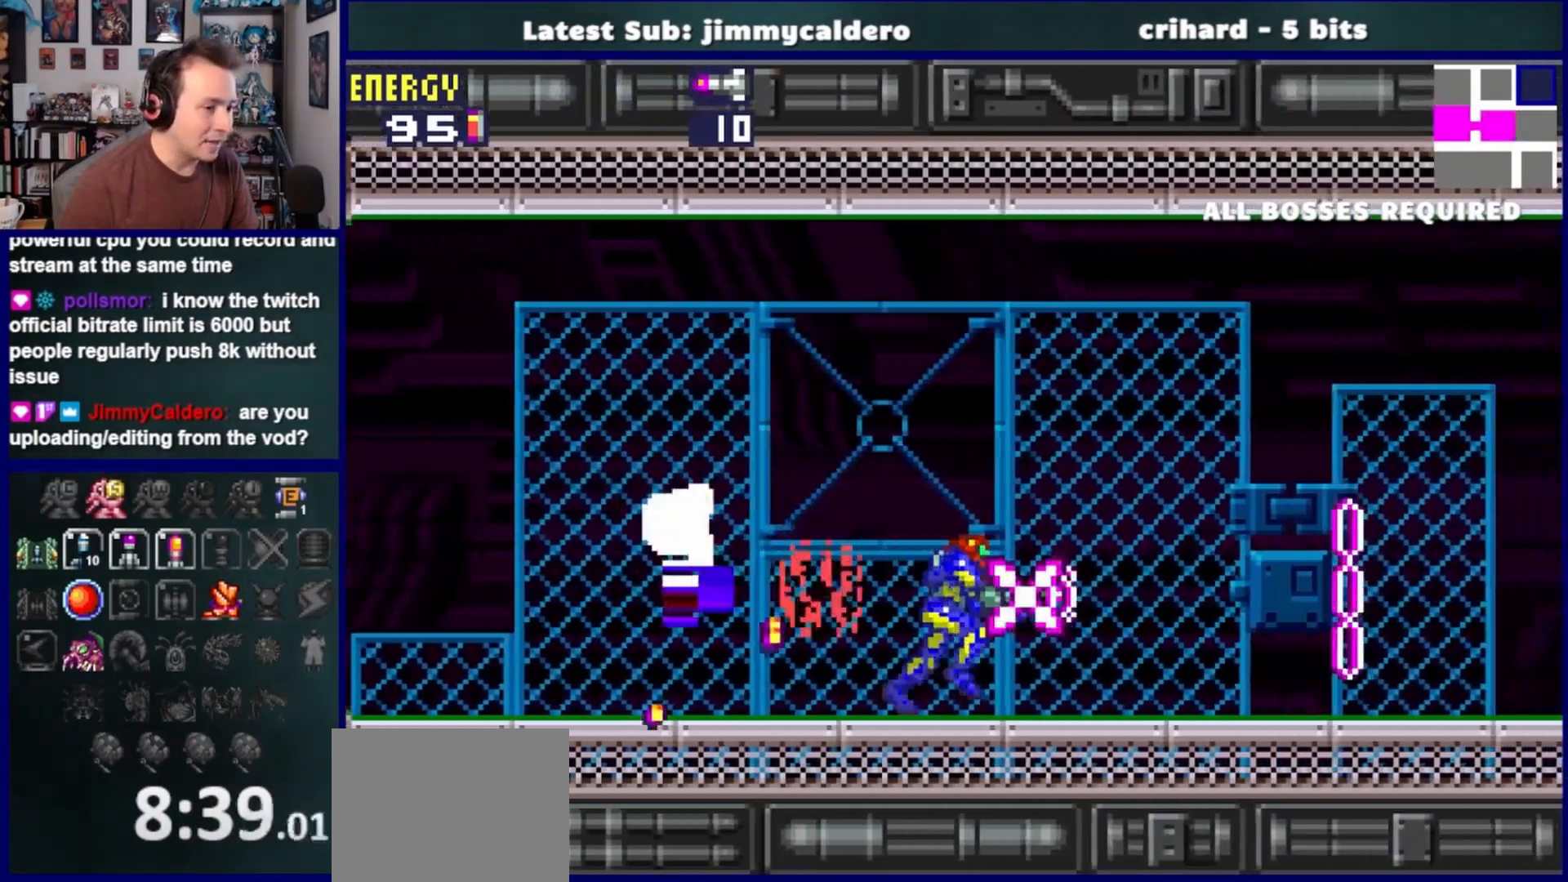
{"buttons": ["SQUARE", "DPAD_RIGHT"], "left_stick": "center", "right_stick": "center", "events": [[33, "SQUARE", "up"], [133, "SQUARE", "down"], [200, "SQUARE", "up"], [300, "SQUARE", "down"], [383, "SQUARE", "up"], [483, "SQUARE", "down"]]}
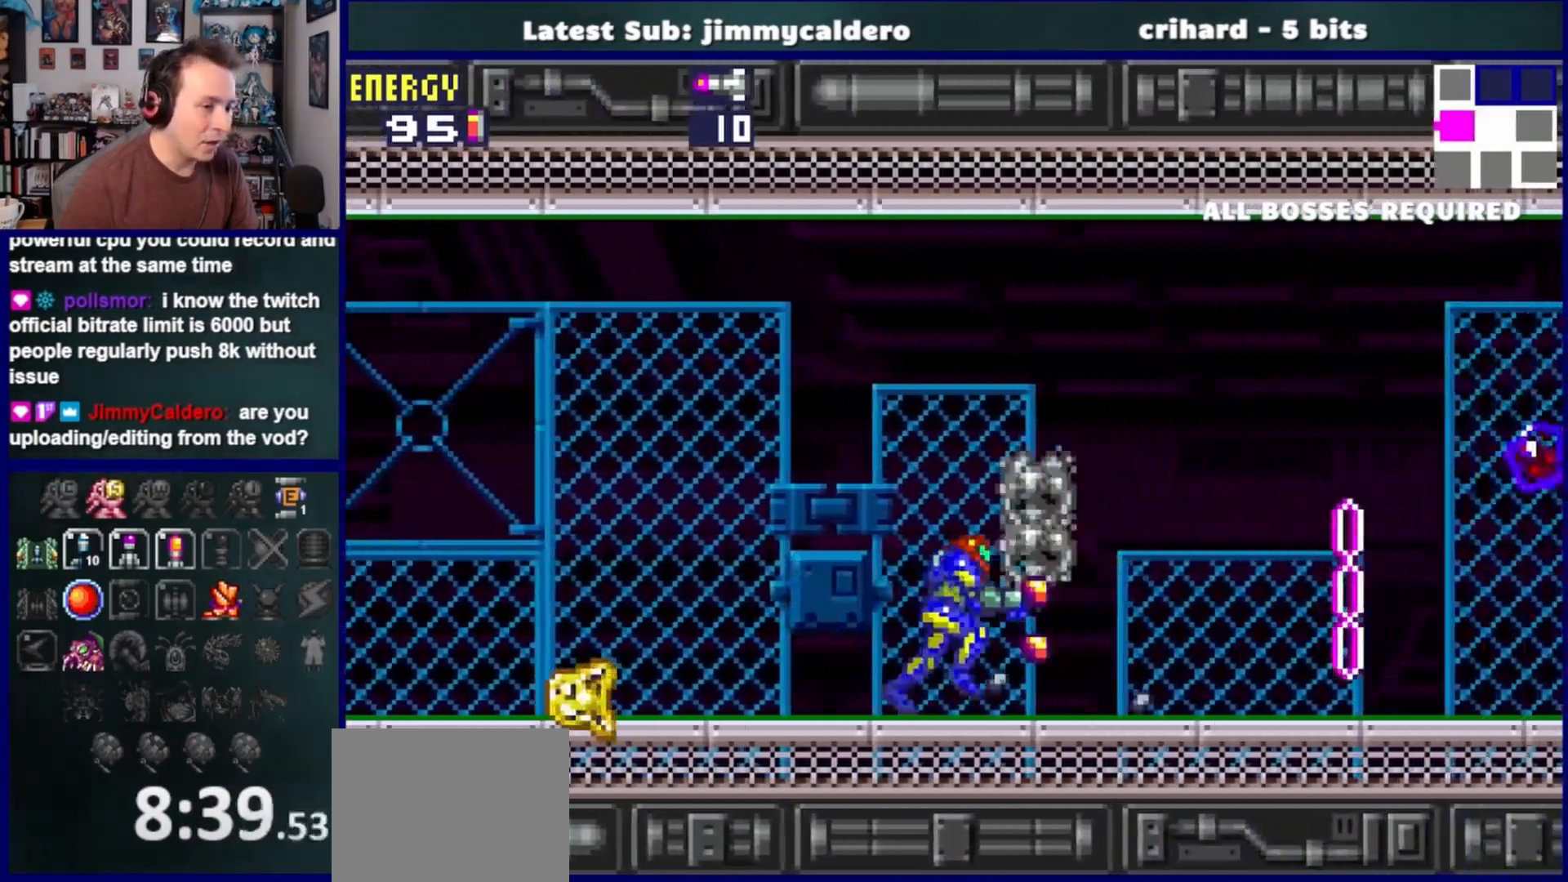
{"buttons": ["DPAD_RIGHT"], "left_stick": "center", "right_stick": "center", "events": [[83, "SQUARE", "up"], [167, "SQUARE", "down"], [233, "SQUARE", "up"], [350, "SQUARE", "down"], [433, "SQUARE", "up"]]}
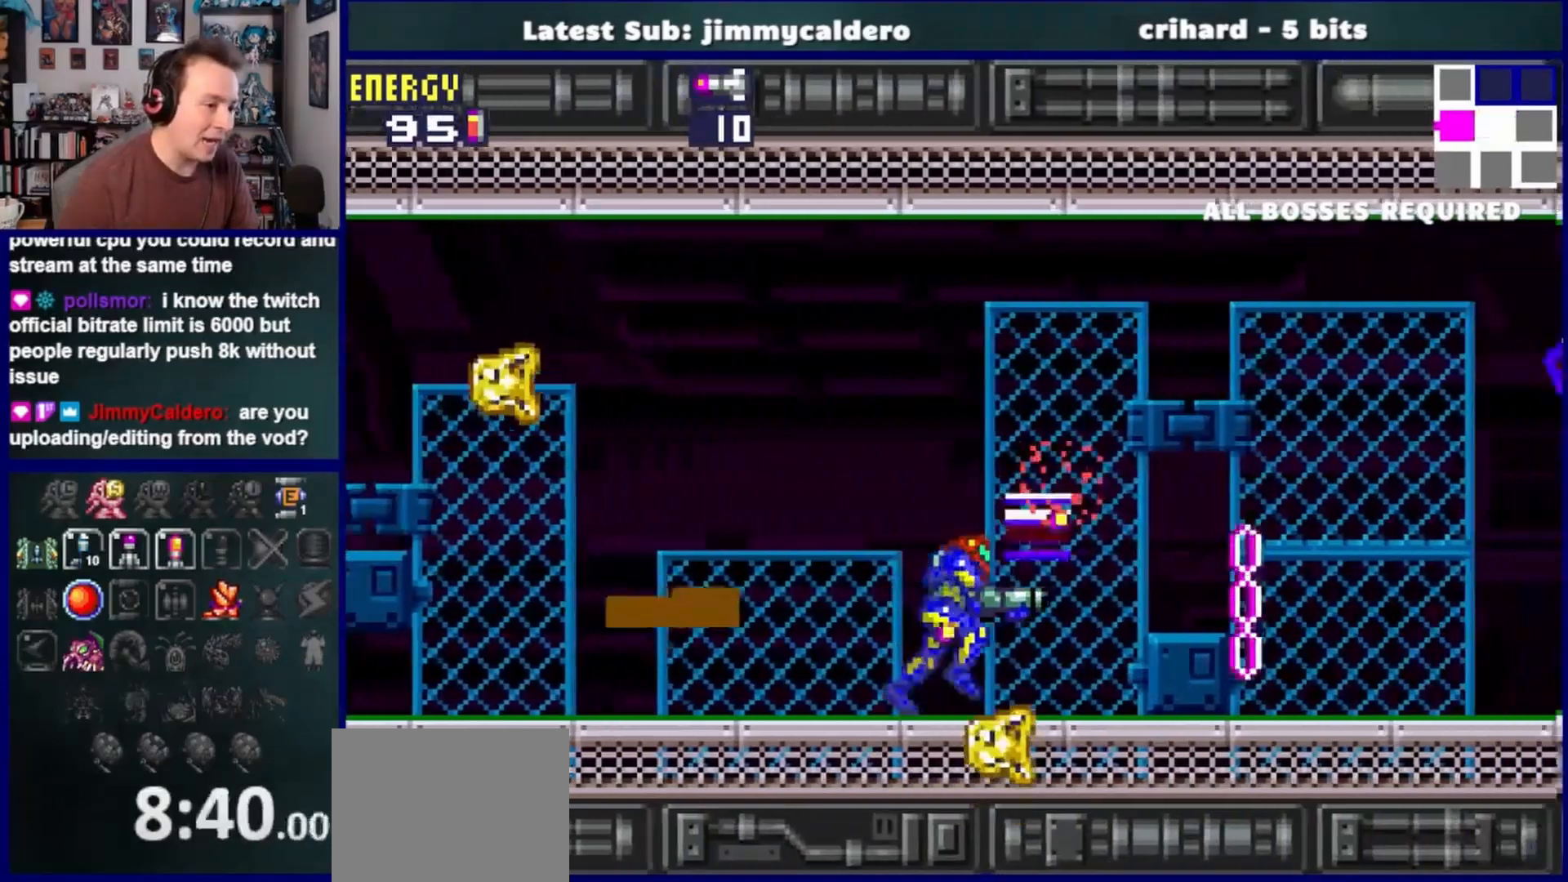
{"buttons": ["DPAD_RIGHT"], "left_stick": "center", "right_stick": "center", "events": [[33, "SQUARE", "down"], [117, "SQUARE", "up"], [217, "SQUARE", "down"], [300, "SQUARE", "up"], [417, "SQUARE", "down"], [500, "SQUARE", "up"]]}
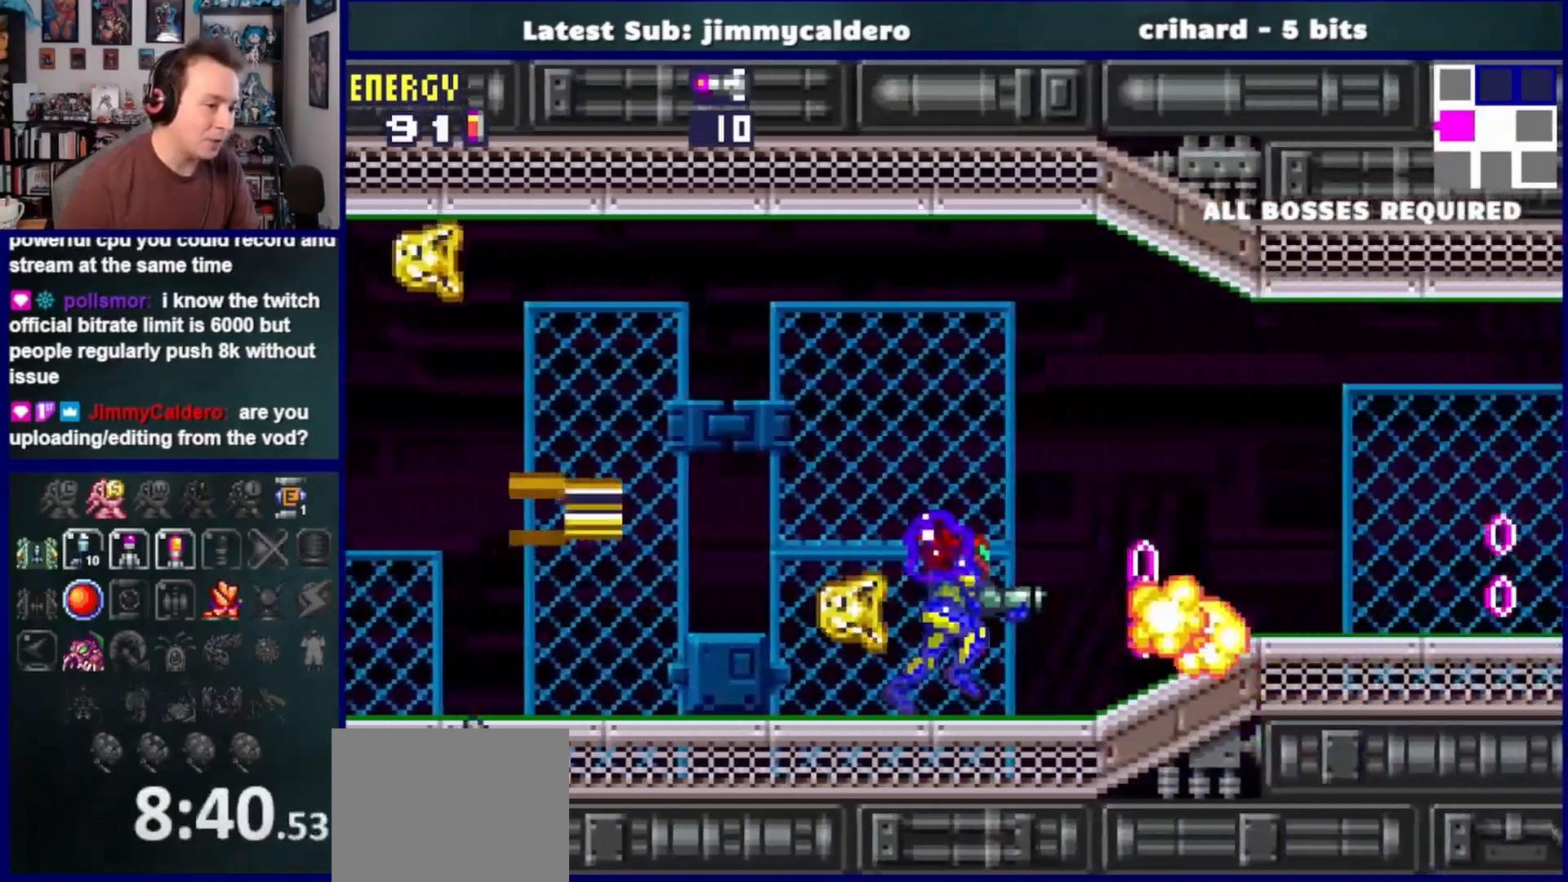
{"buttons": ["SQUARE", "DPAD_RIGHT"], "left_stick": "center", "right_stick": "center", "events": [[100, "SQUARE", "down"], [167, "SQUARE", "up"], [267, "SQUARE", "down"], [333, "SQUARE", "up"], [433, "SQUARE", "down"]]}
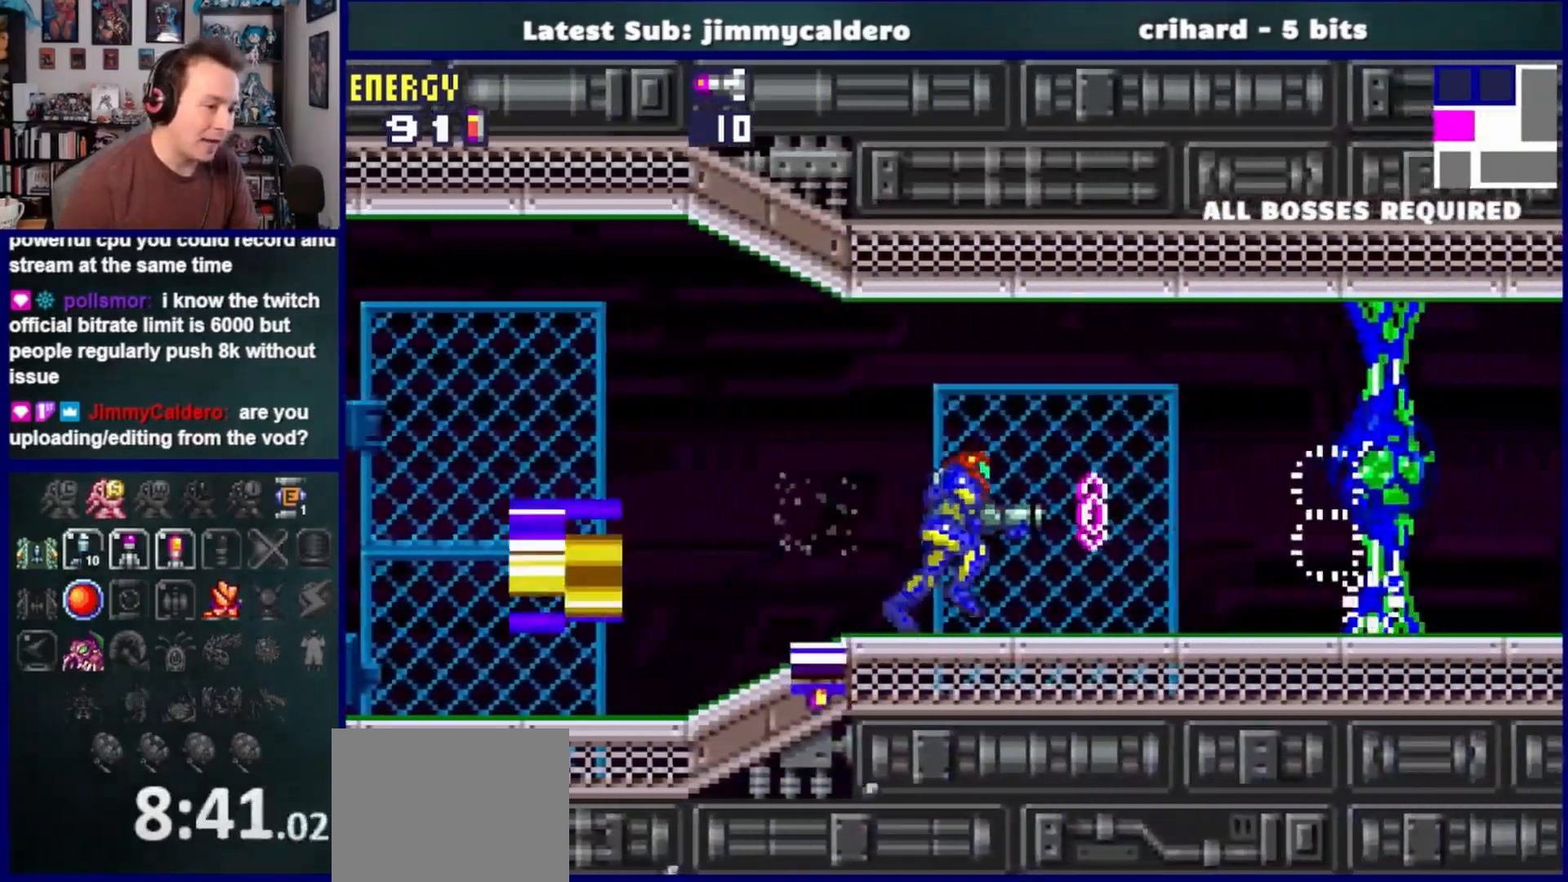
{"buttons": ["R1"], "left_stick": "center", "right_stick": "center", "events": [[17, "SQUARE", "up"], [150, "DPAD_RIGHT", "up"], [250, "R1", "down"], [333, "SQUARE", "down"], [433, "SQUARE", "up"]]}
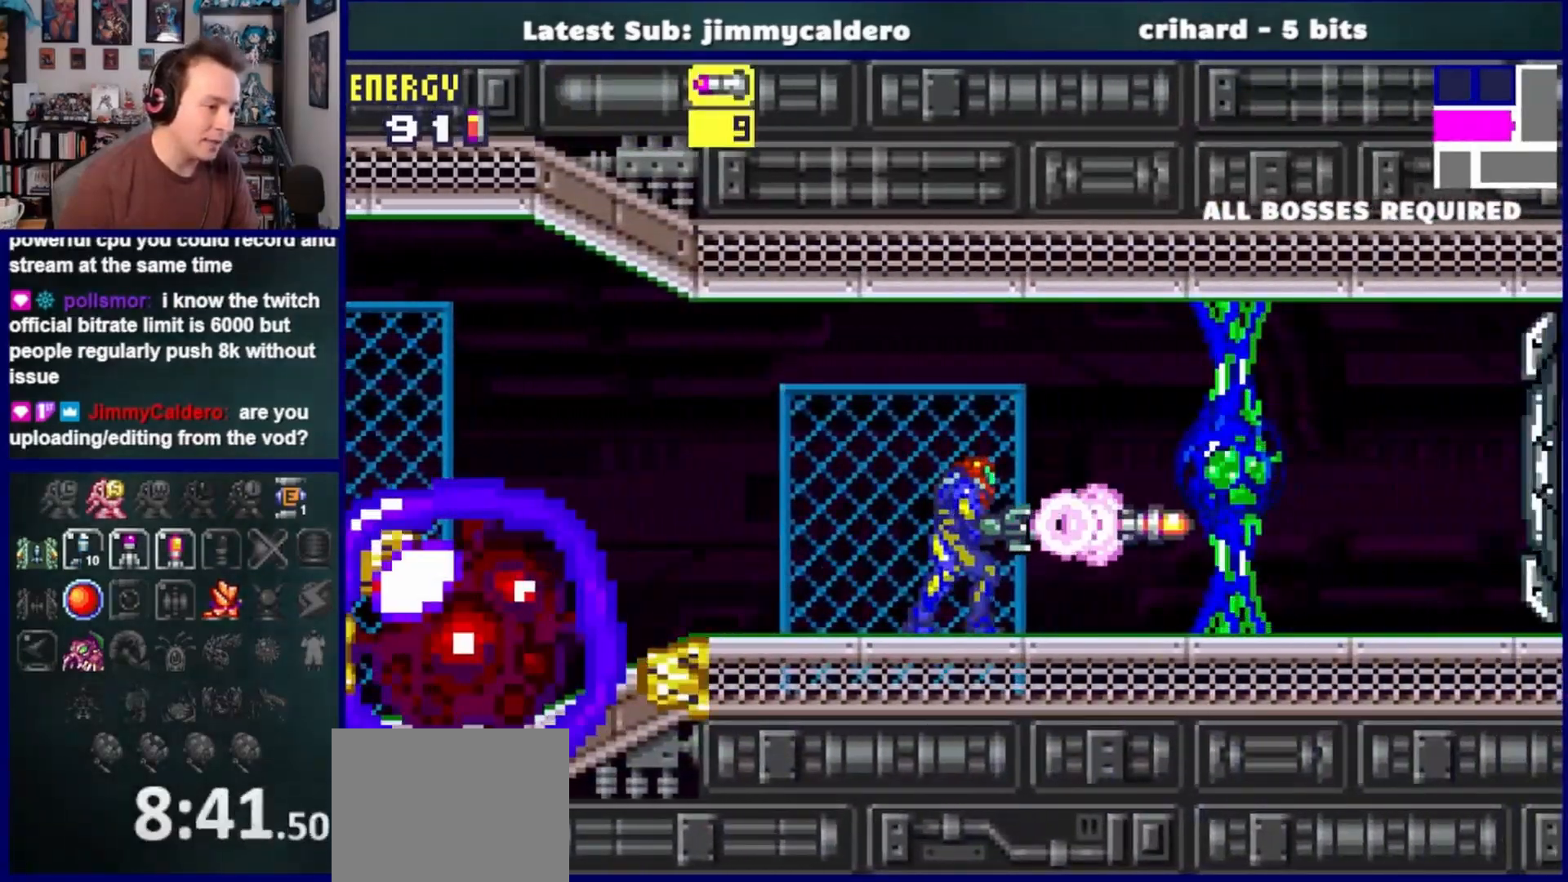
{"buttons": ["DPAD_RIGHT"], "left_stick": "center", "right_stick": "center"}
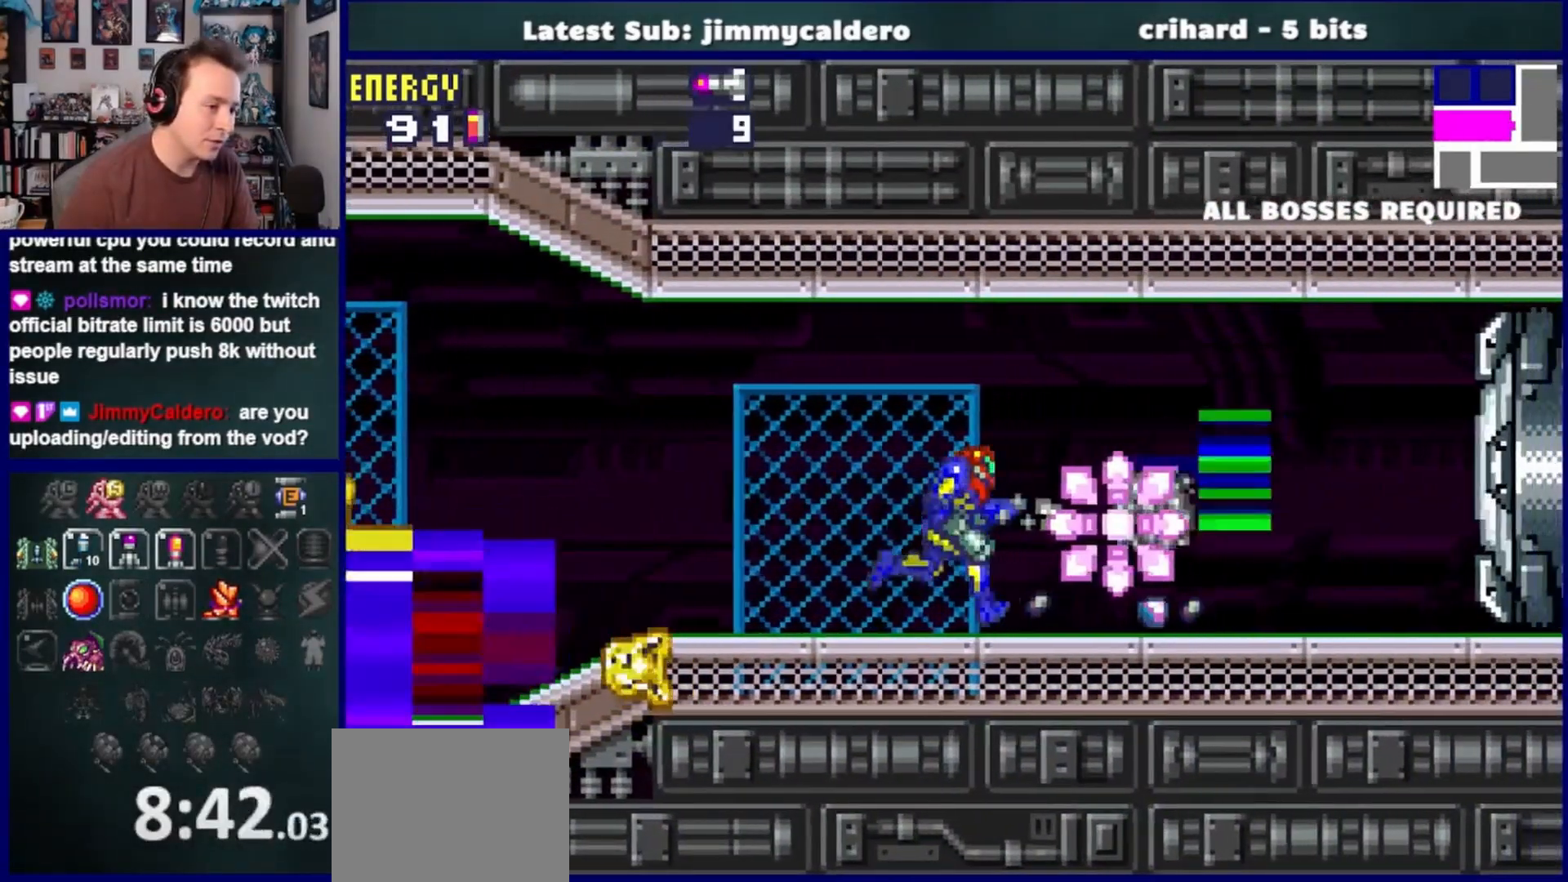
{"buttons": ["SQUARE", "DPAD_RIGHT"], "left_stick": "center", "right_stick": "center", "events": [[250, "SQUARE", "down"], [367, "SQUARE", "up"], [450, "SQUARE", "down"]]}
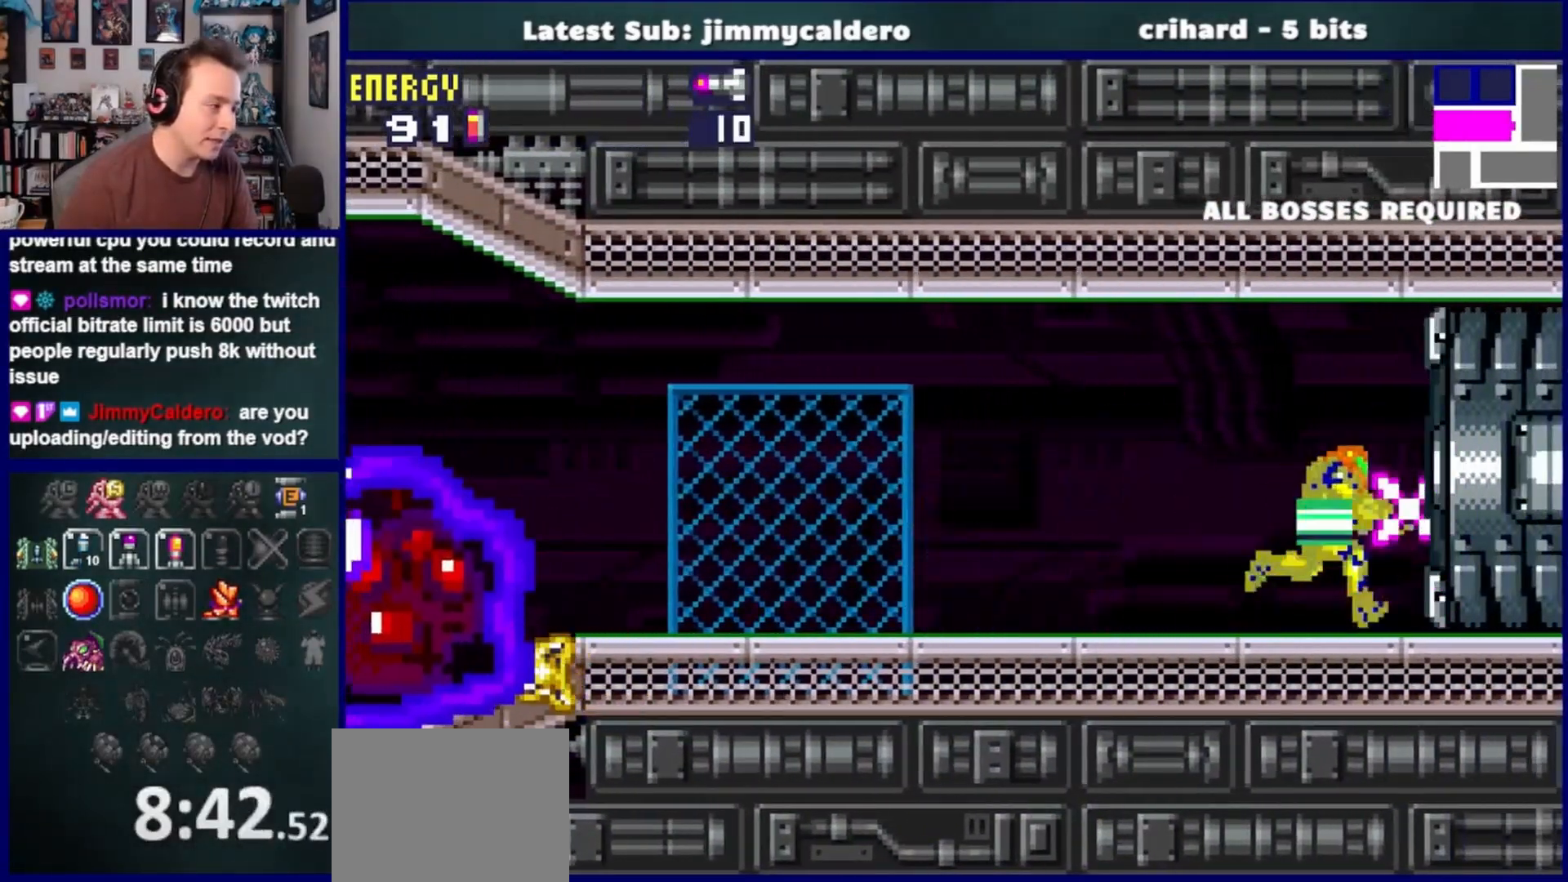
{"buttons": ["DPAD_RIGHT"], "left_stick": "center", "right_stick": "center", "events": [[50, "SQUARE", "up"]]}
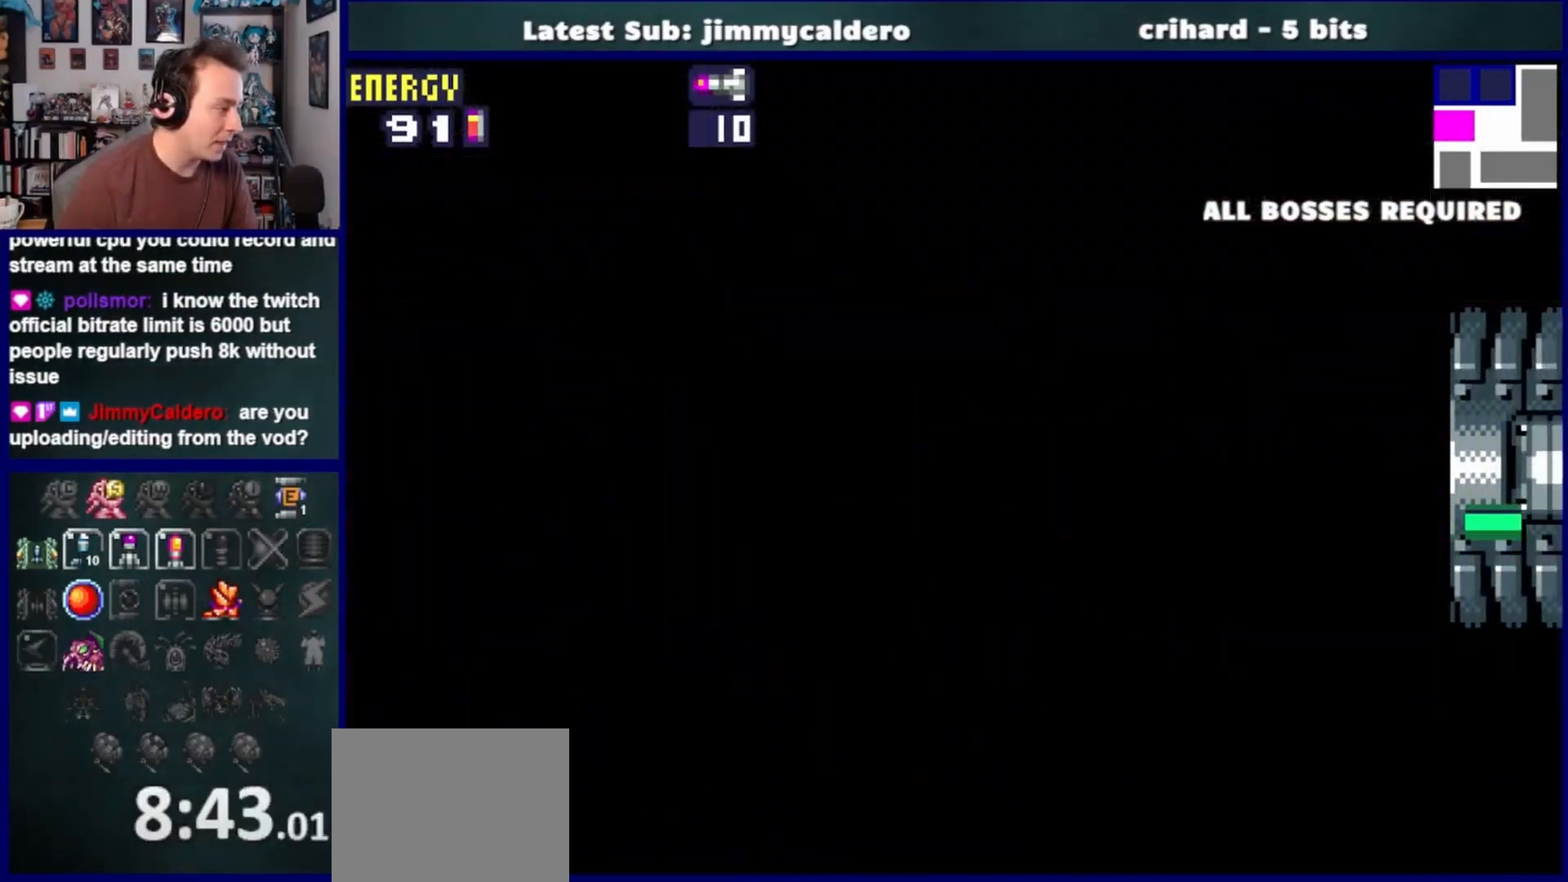
{"buttons": ["DPAD_RIGHT"], "left_stick": "center", "right_stick": "center", "events": []}
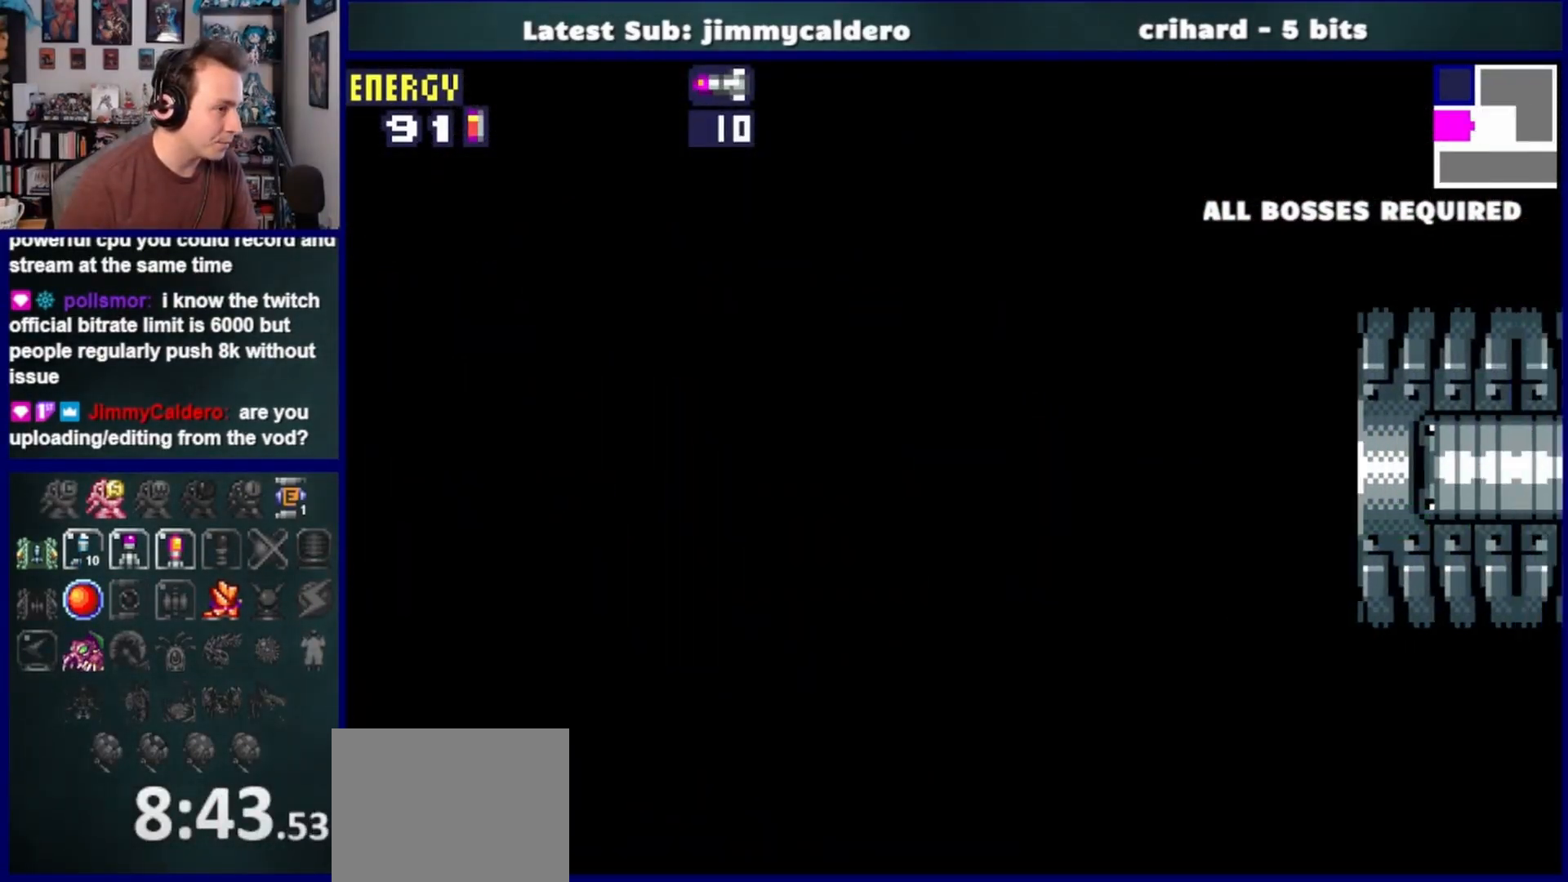
{"buttons": ["DPAD_RIGHT"], "left_stick": "center", "right_stick": "center", "events": []}
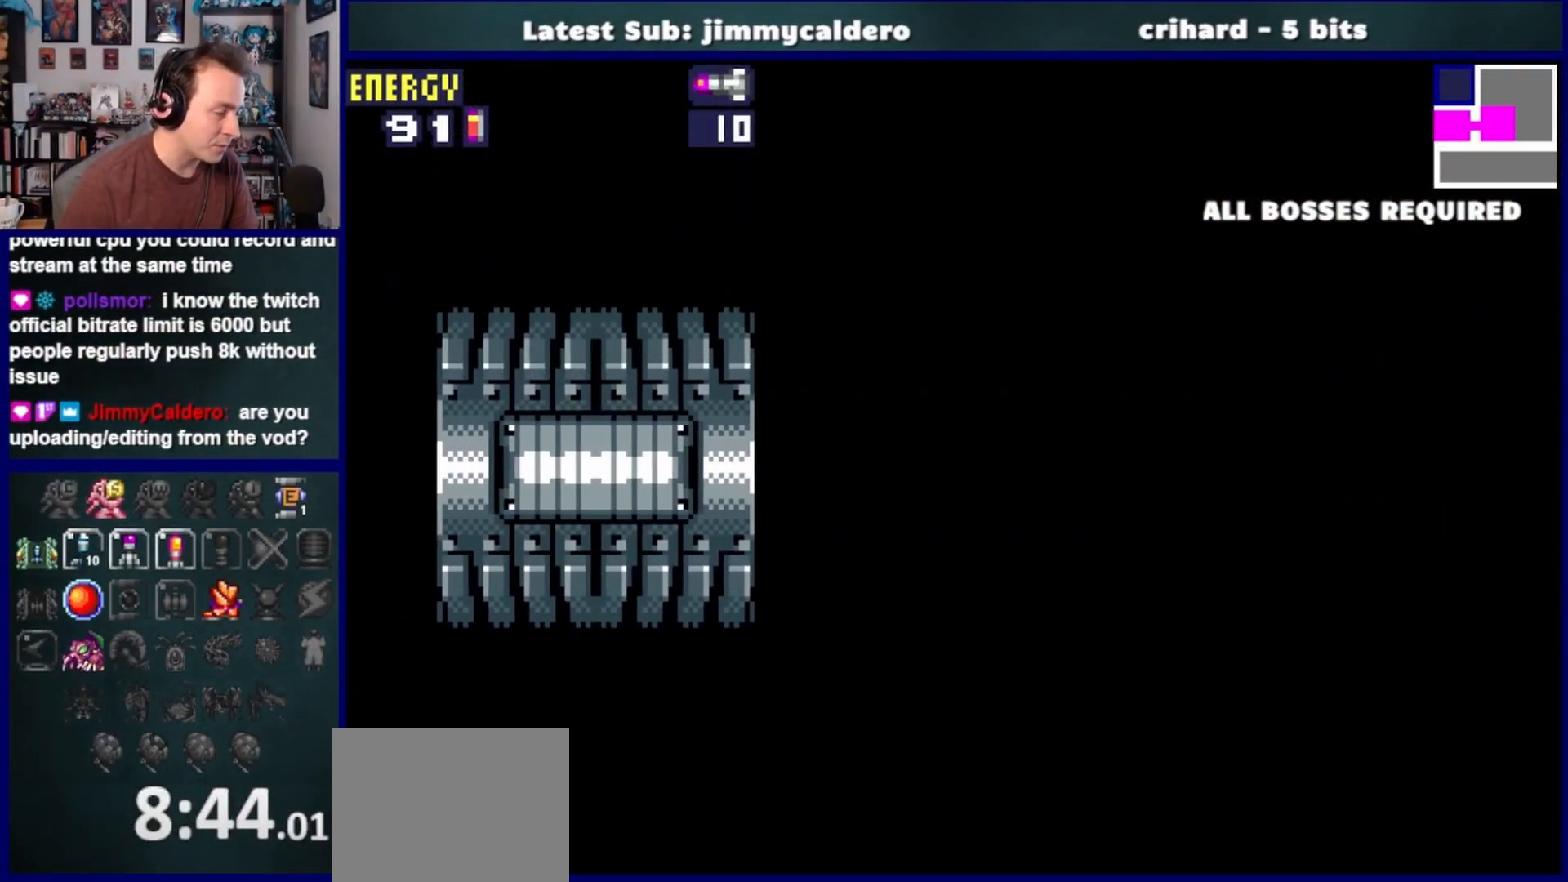
{"buttons": ["DPAD_RIGHT"], "left_stick": "center", "right_stick": "center", "events": []}
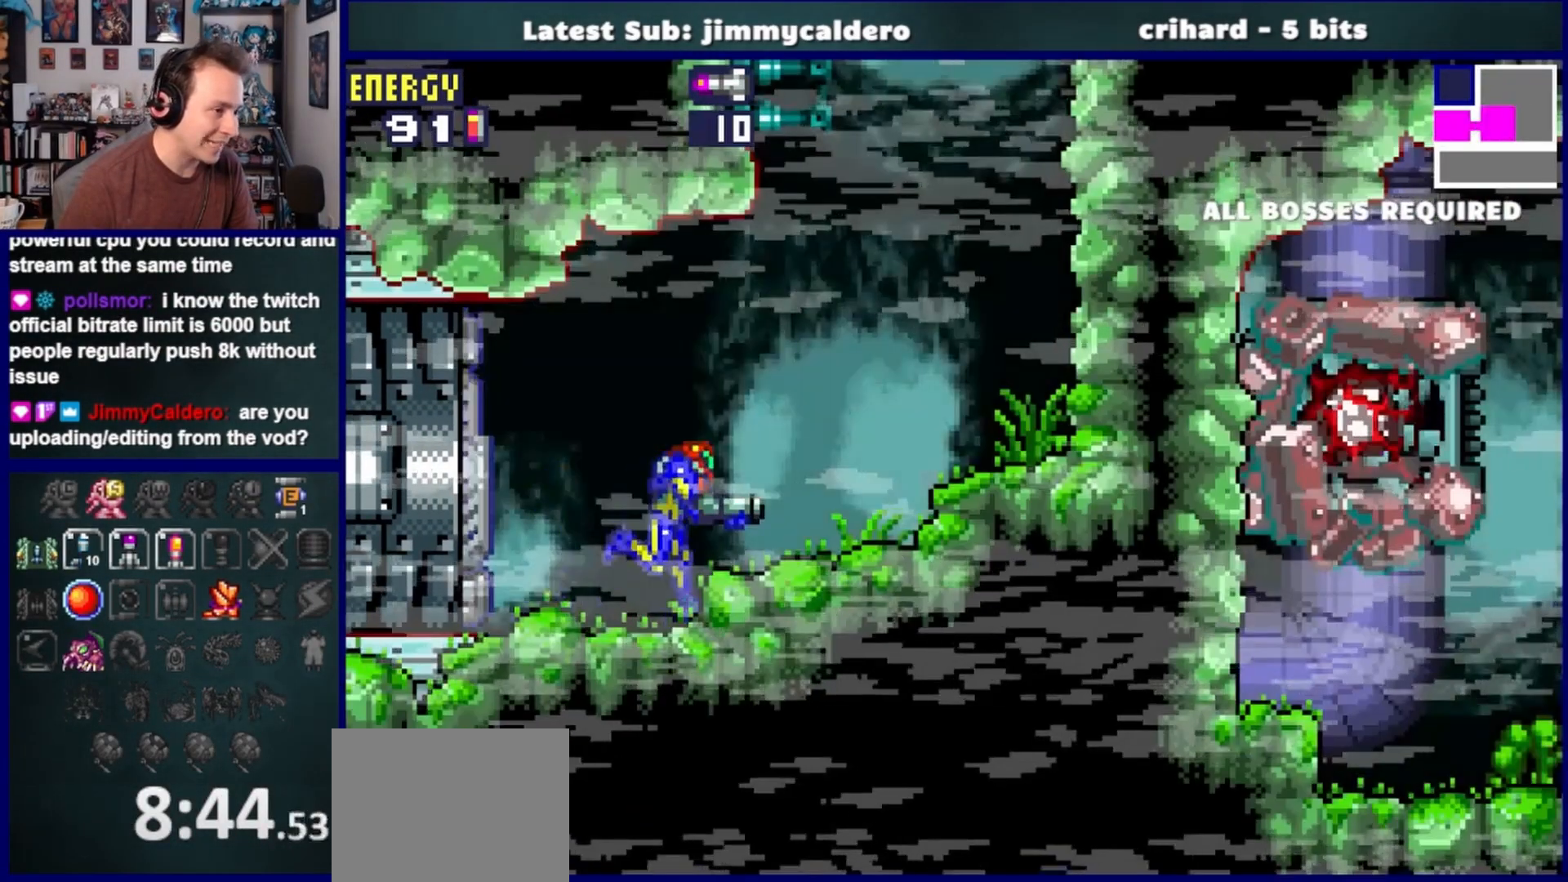
{"buttons": ["CROSS", "DPAD_LEFT"], "left_stick": "center", "right_stick": "center", "events": [[133, "CROSS", "down"], [250, "DPAD_RIGHT", "up"], [383, "DPAD_LEFT", "down"]]}
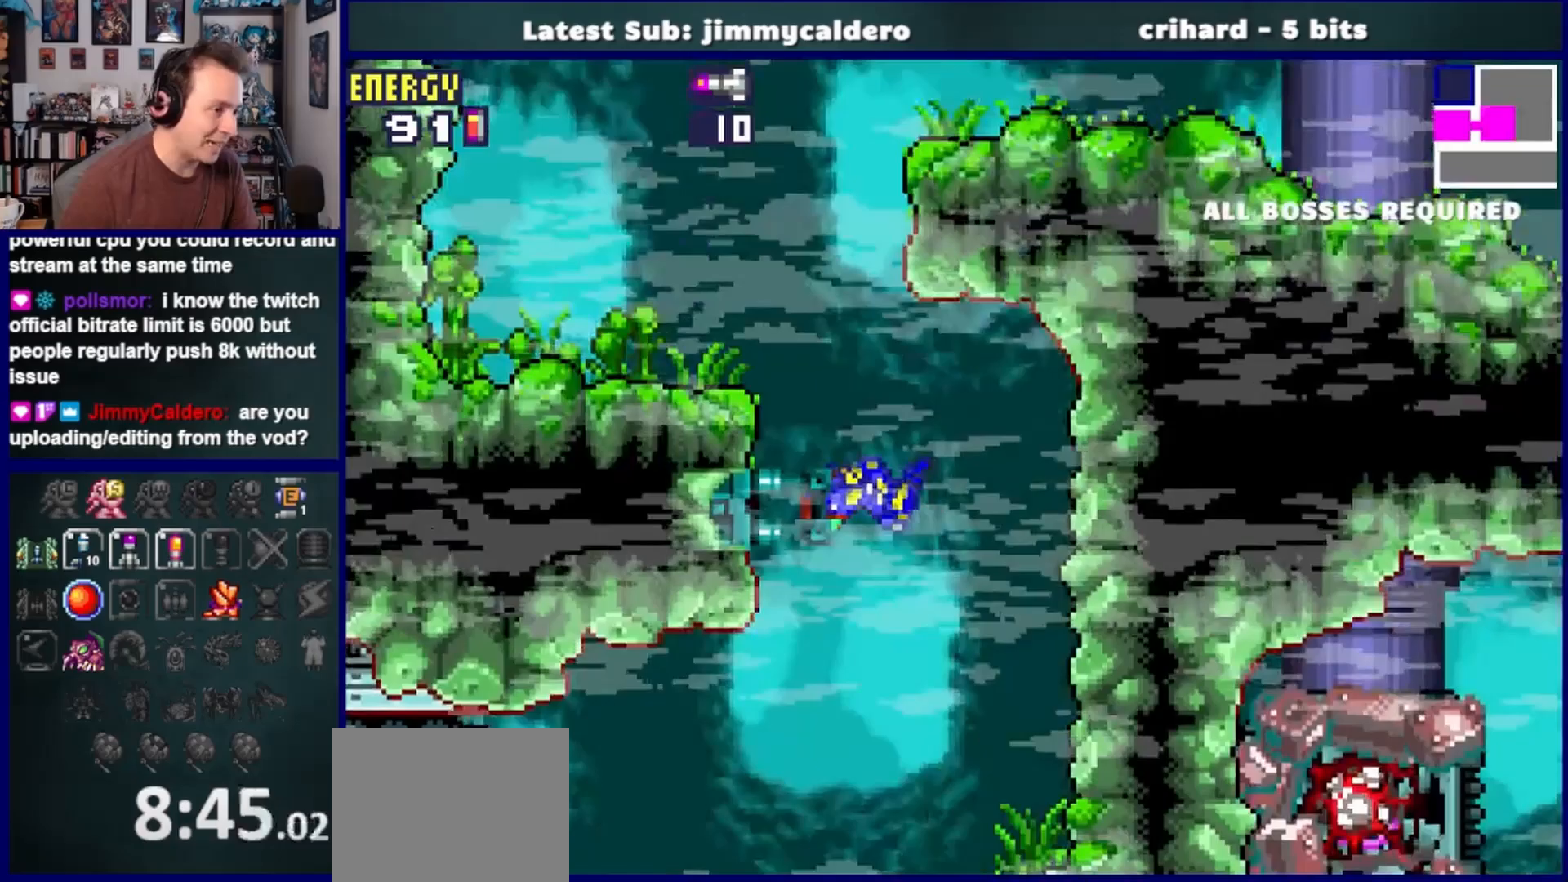
{"buttons": ["CROSS", "DPAD_RIGHT"], "left_stick": "center", "right_stick": "center", "events": [[150, "CROSS", "up"], [200, "DPAD_LEFT", "up"], [300, "DPAD_RIGHT", "down"], [417, "CROSS", "down"]]}
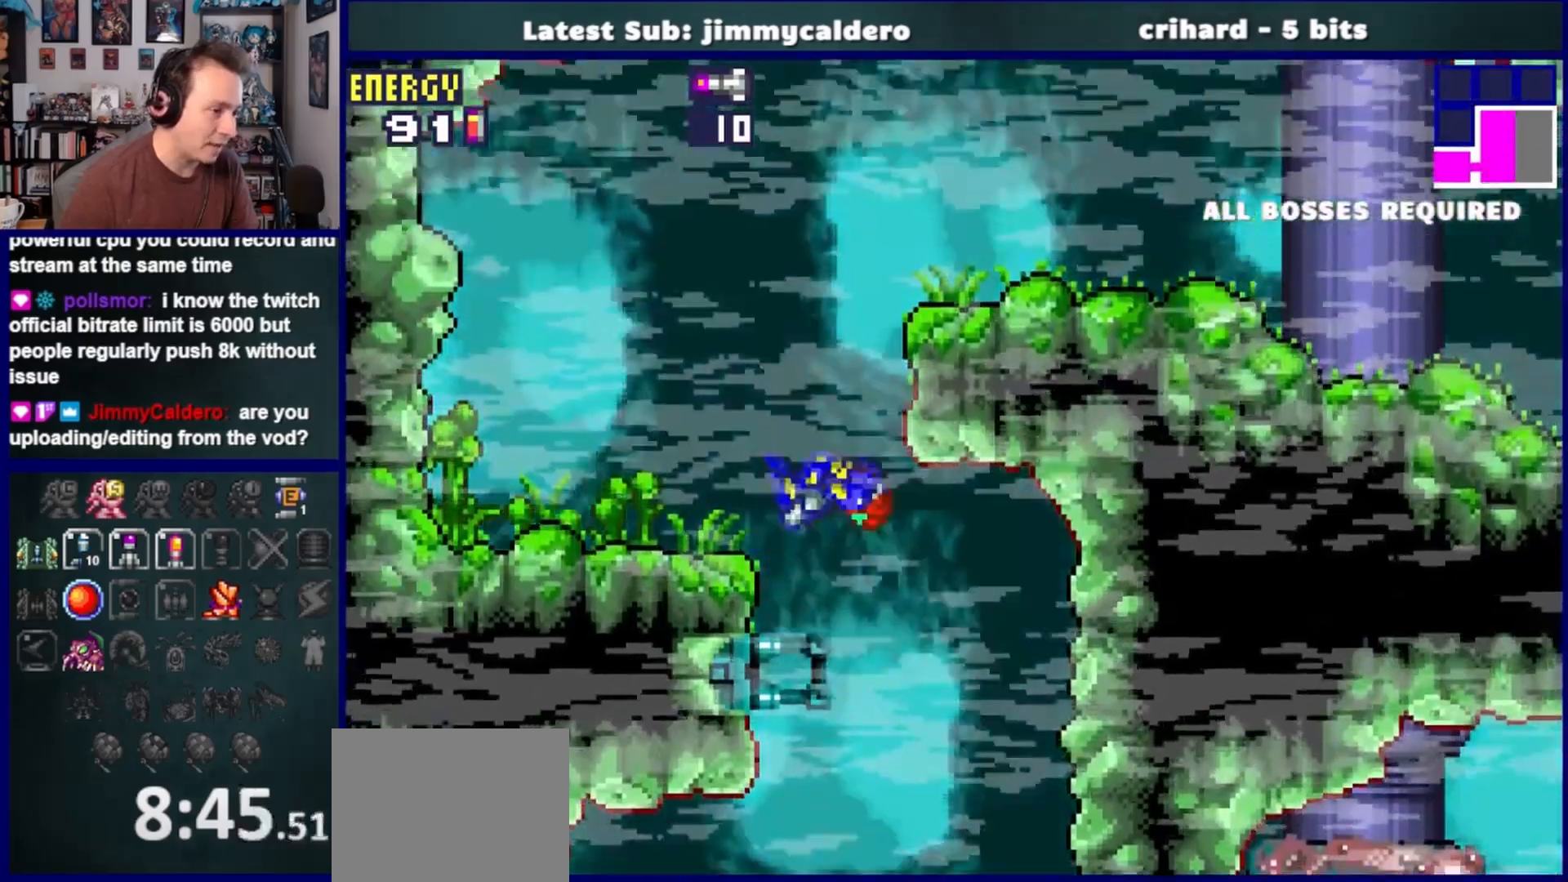
{"buttons": ["DPAD_RIGHT"], "left_stick": "center", "right_stick": "center", "events": [[267, "CROSS", "up"]]}
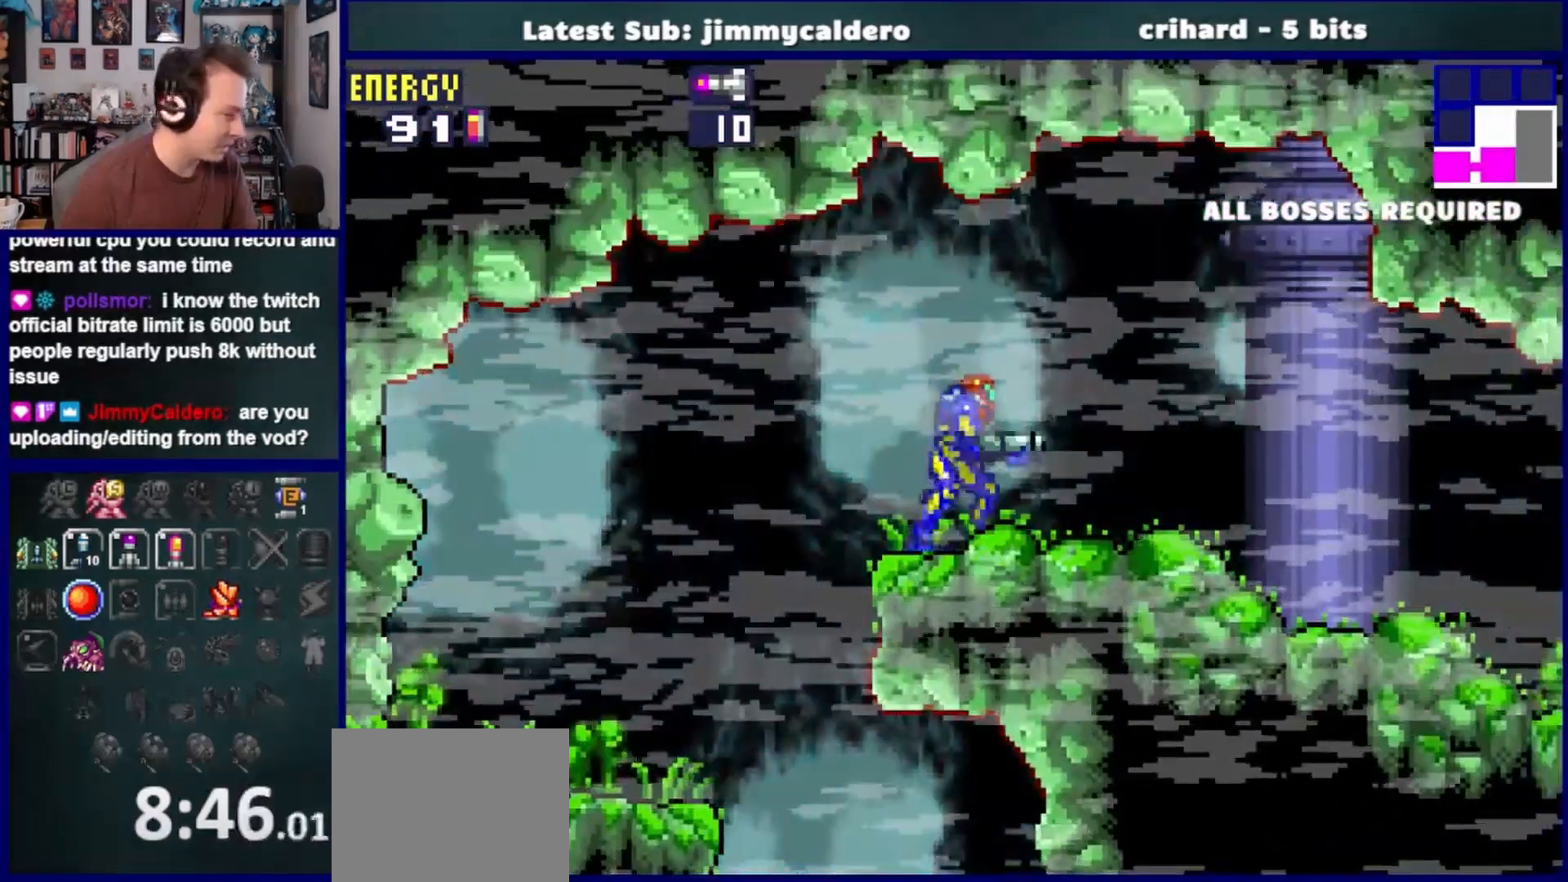
{"buttons": ["DPAD_RIGHT"], "left_stick": "center", "right_stick": "center", "events": [[133, "left_stick", "down"], [233, "left_stick", "center"]]}
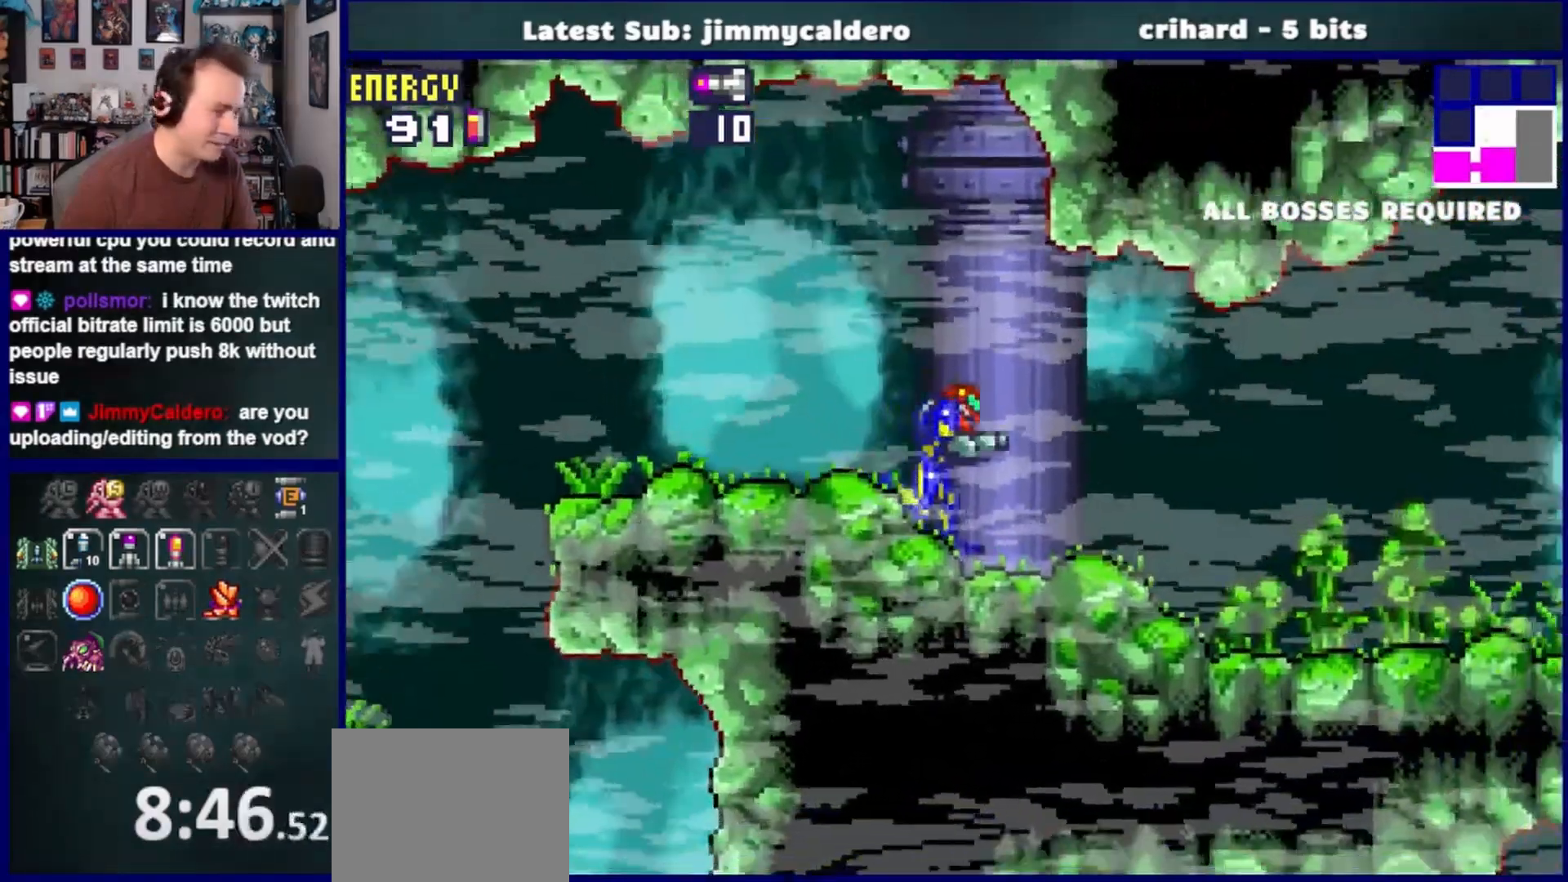
{"buttons": ["DPAD_RIGHT"], "left_stick": "center", "right_stick": "center", "events": []}
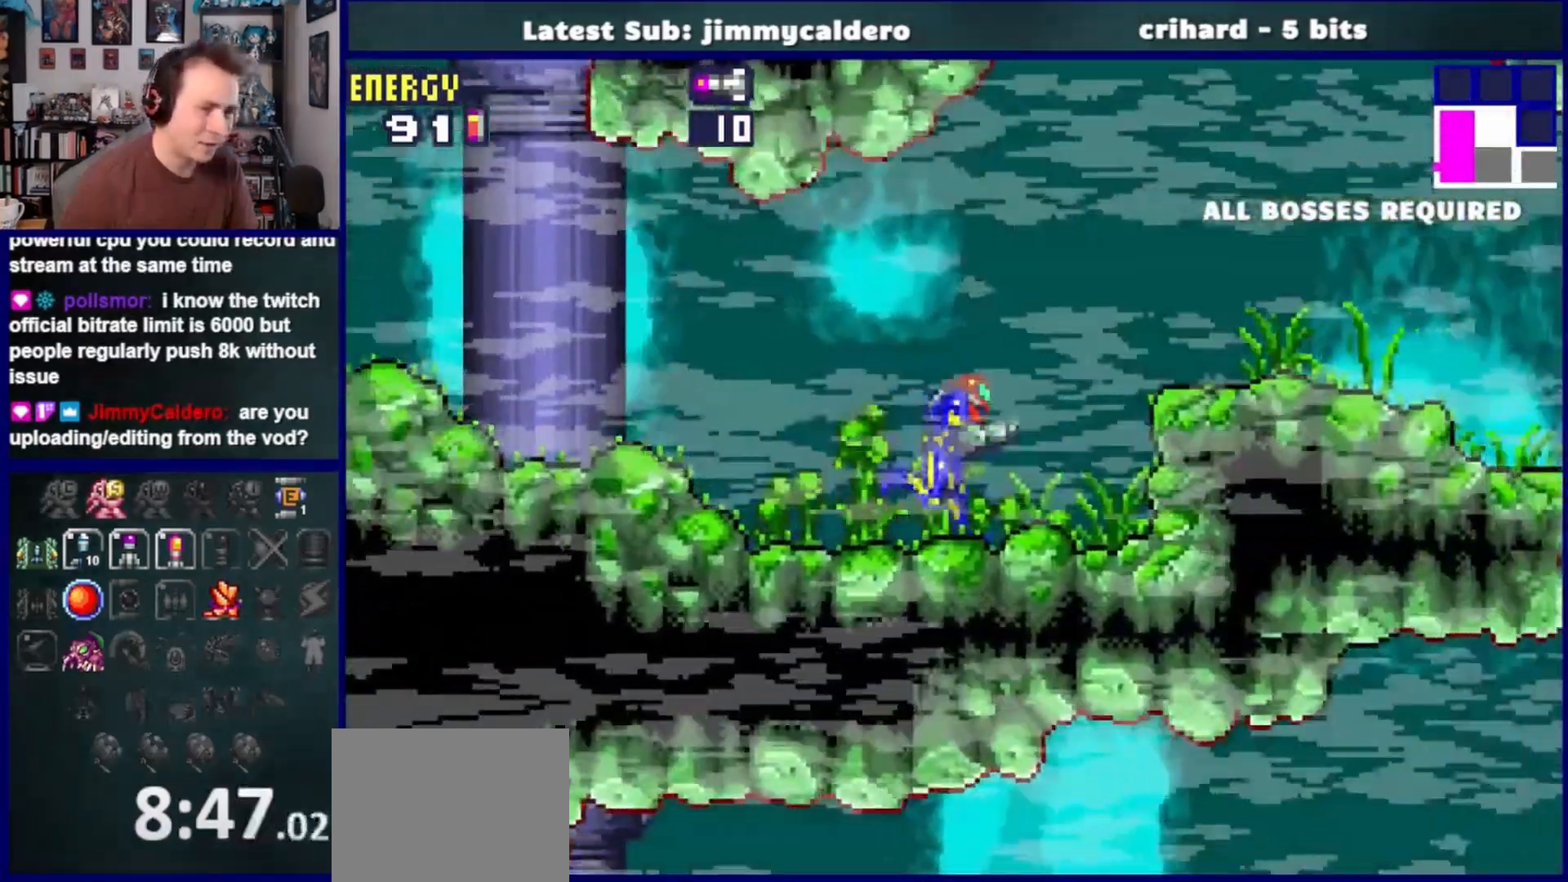
{"buttons": ["DPAD_RIGHT"], "left_stick": "down", "right_stick": "center"}
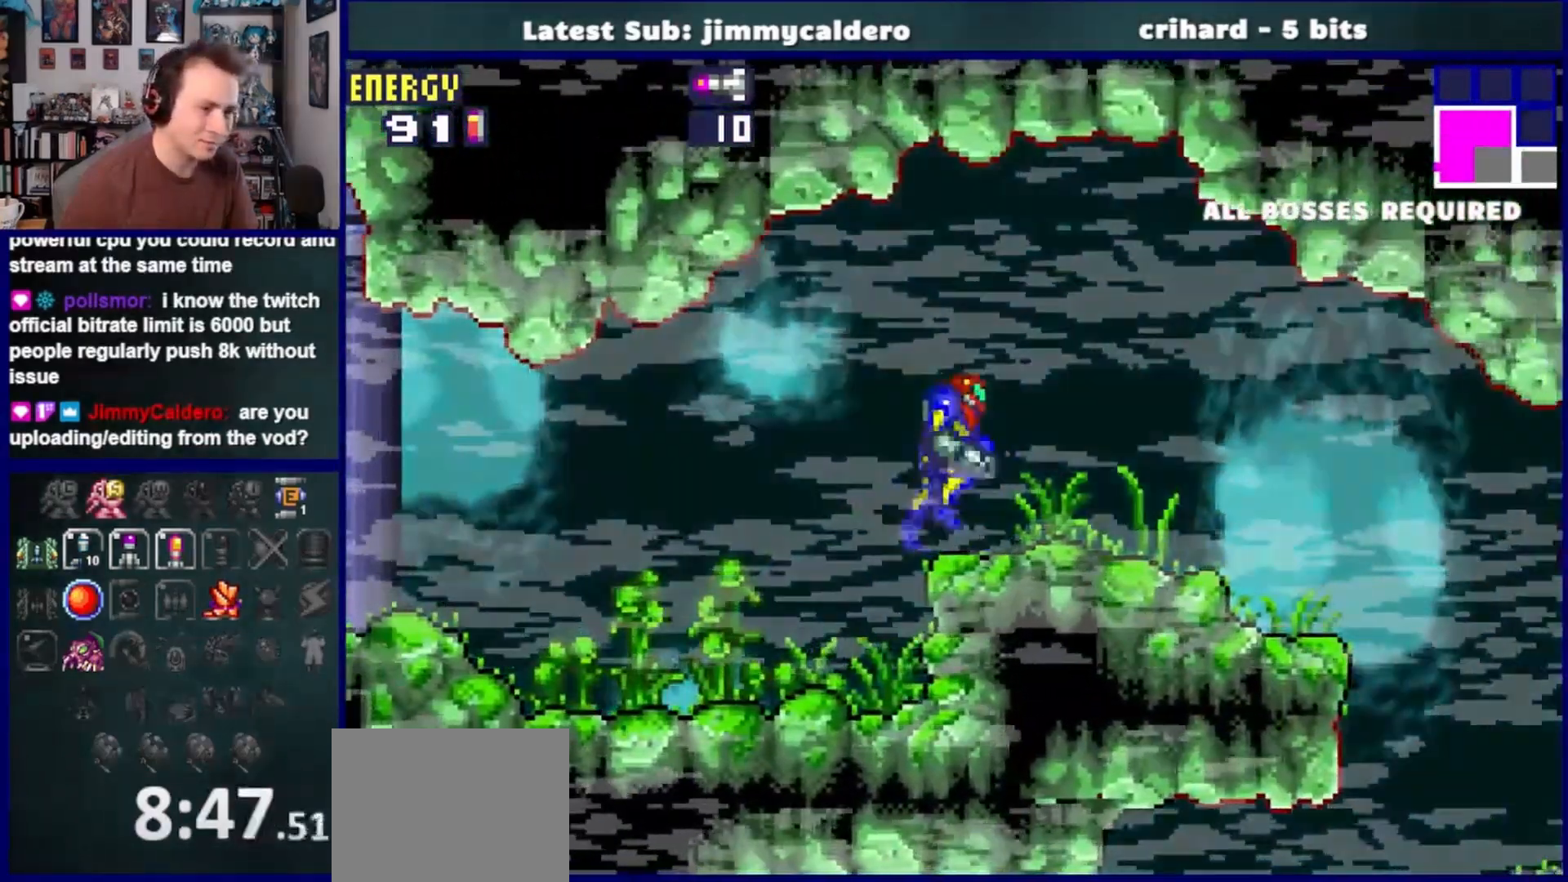
{"buttons": [], "left_stick": "down", "right_stick": "center", "events": [[233, "DPAD_RIGHT", "up"]]}
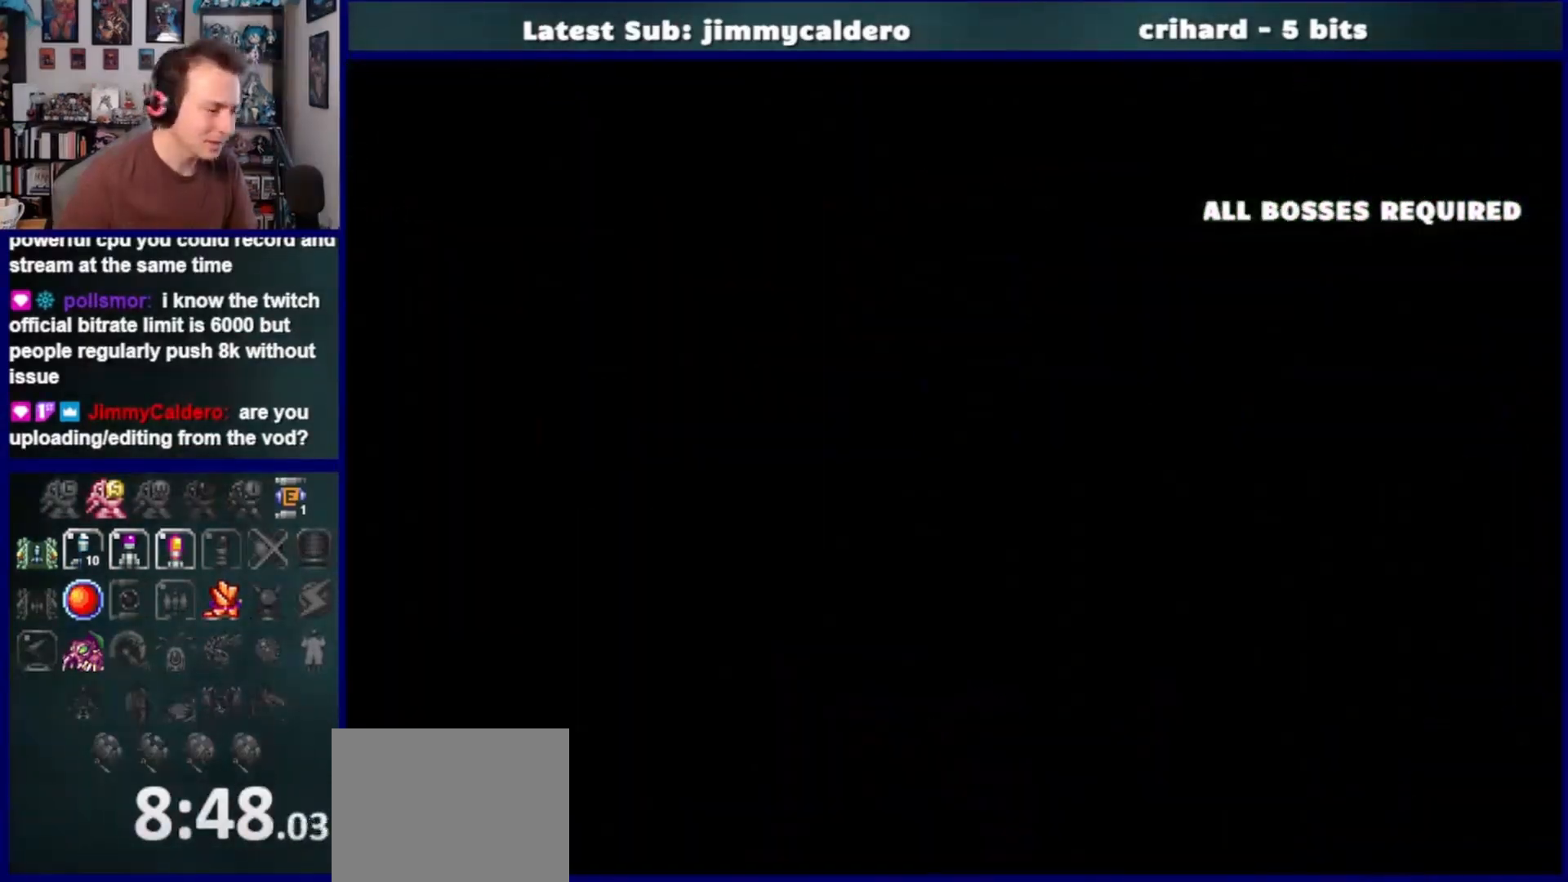
{"buttons": [], "left_stick": "center", "right_stick": "center"}